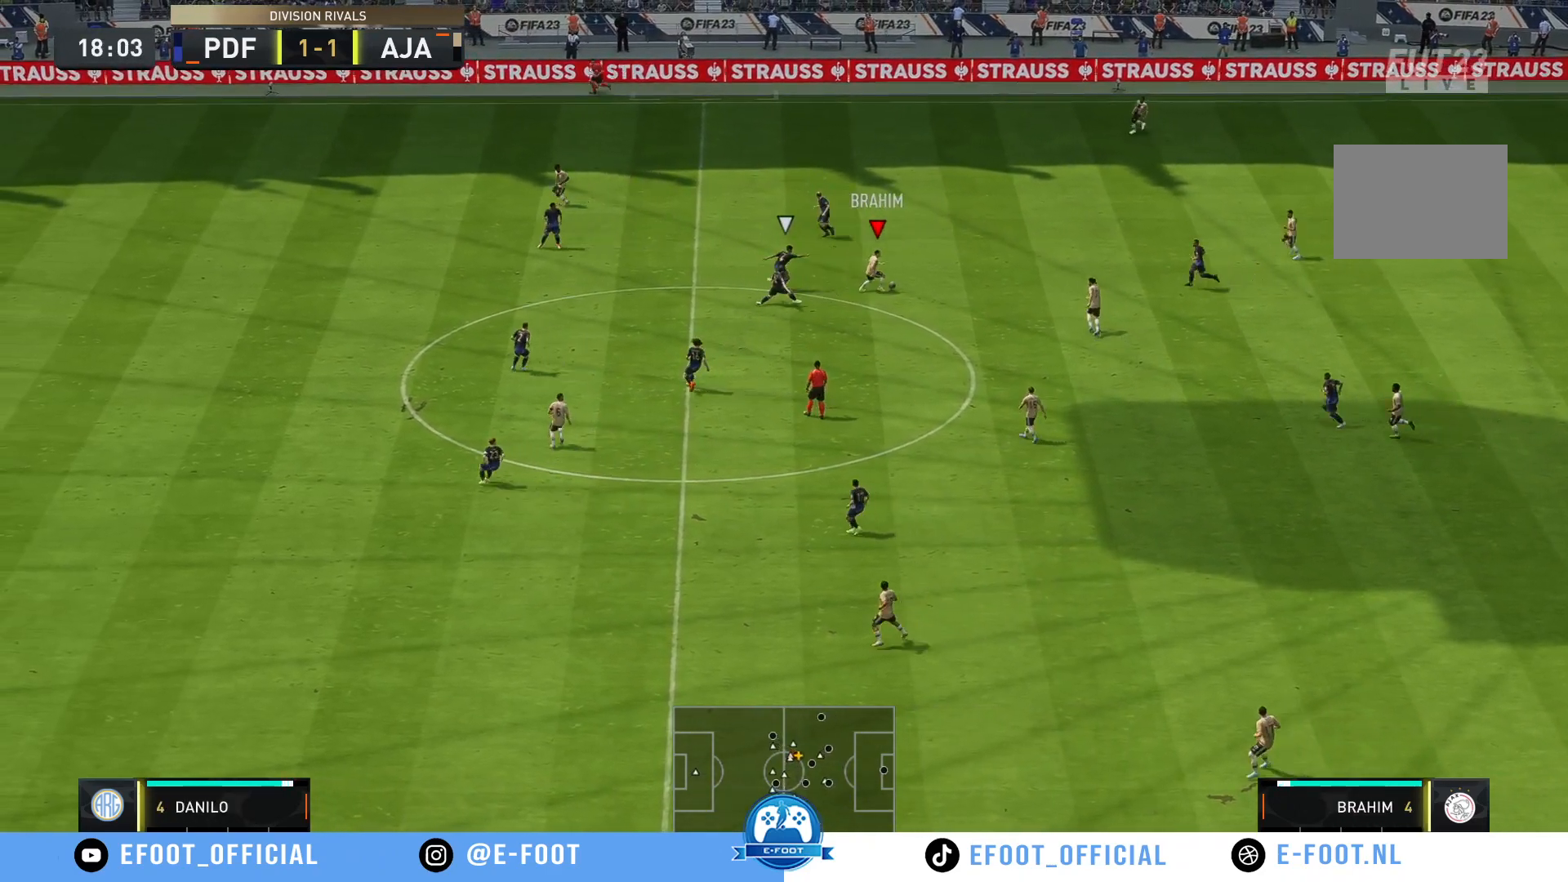
Gameplay with a controller (Xbox layout); each line is a JSON object with the inputs held at the frame after it. "events" lists button and stick changes between this image and that frame as [ms after this image, input, new state], when the widget could be followed in between. Not read: L3 R3.
{"buttons": [], "left_stick": "up-right", "right_stick": "center", "events": [[133, "left_stick", "up-right"], [167, "A", "up"]]}
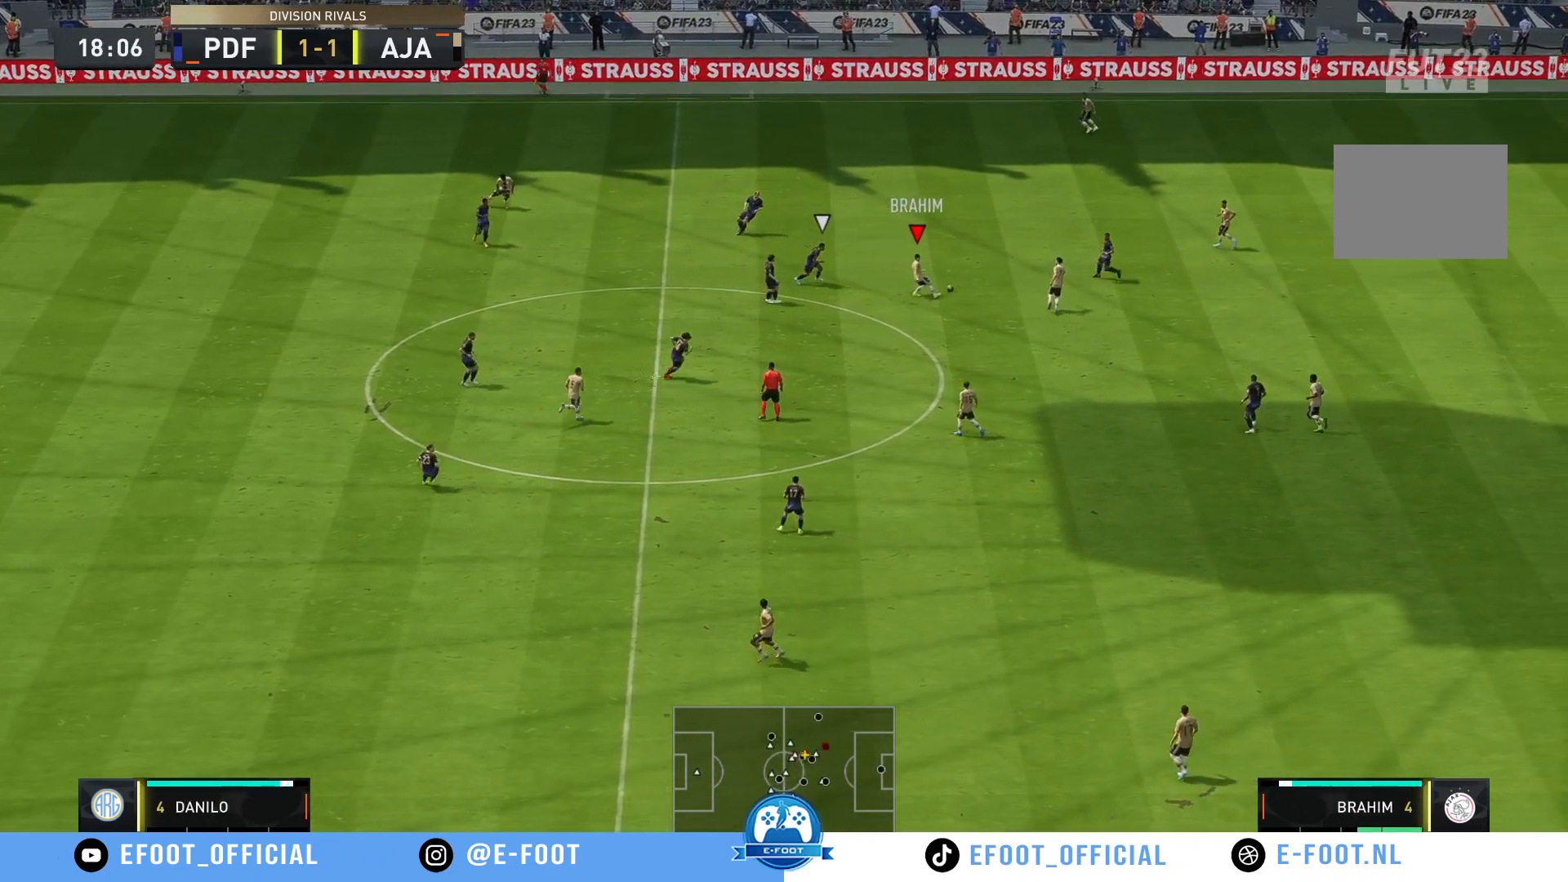
{"buttons": [], "left_stick": "up-left", "right_stick": "center", "events": [[317, "left_stick", "up-left"]]}
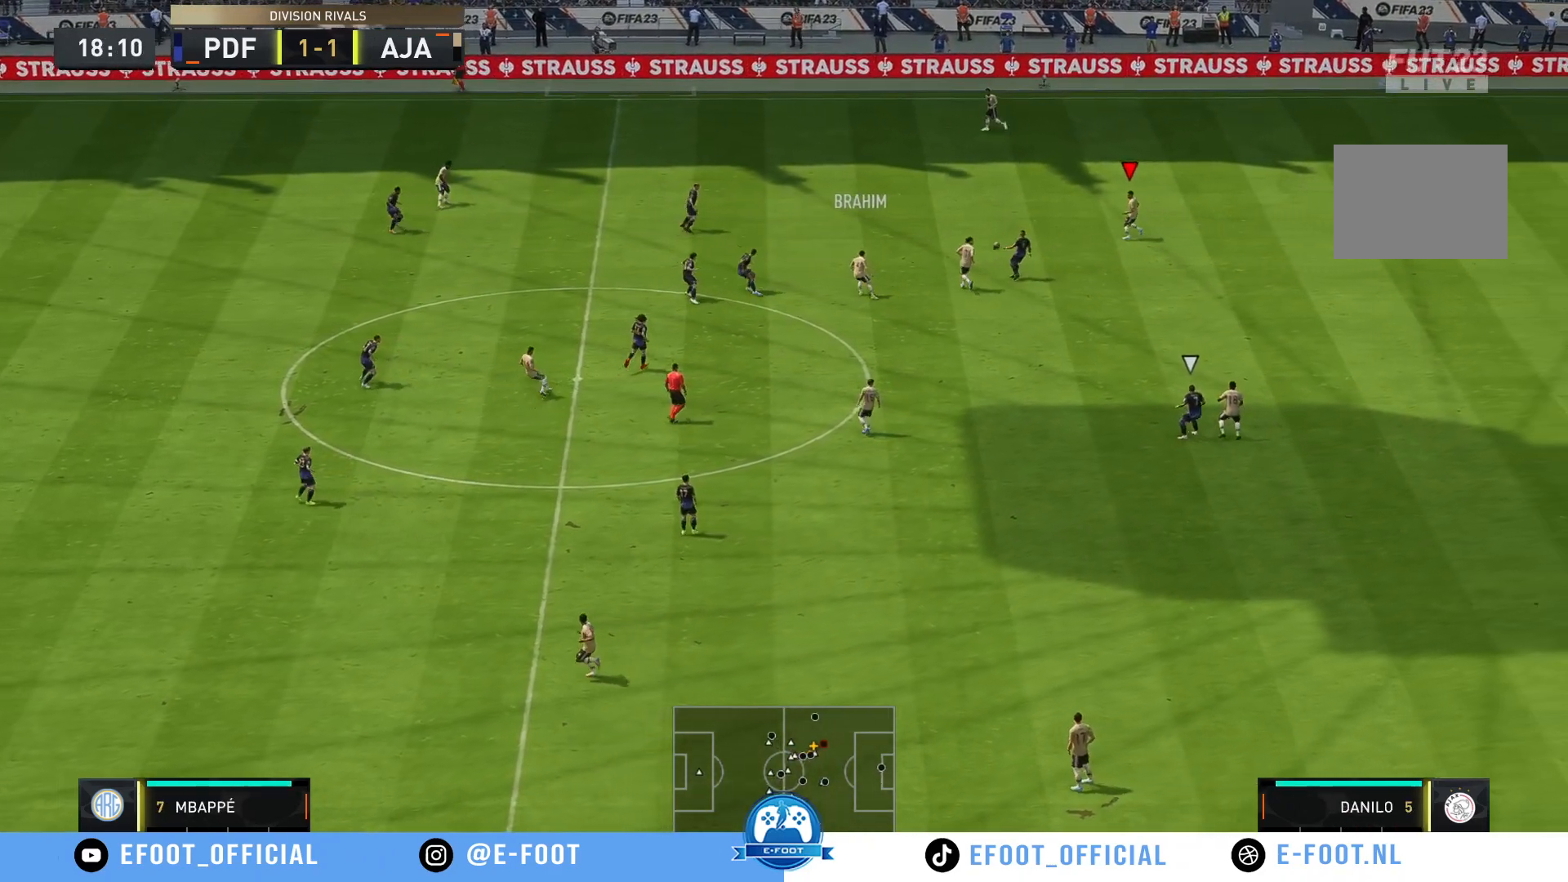
{"buttons": [], "left_stick": "up-left", "right_stick": "center", "events": [[300, "A", "down"], [467, "A", "up"]]}
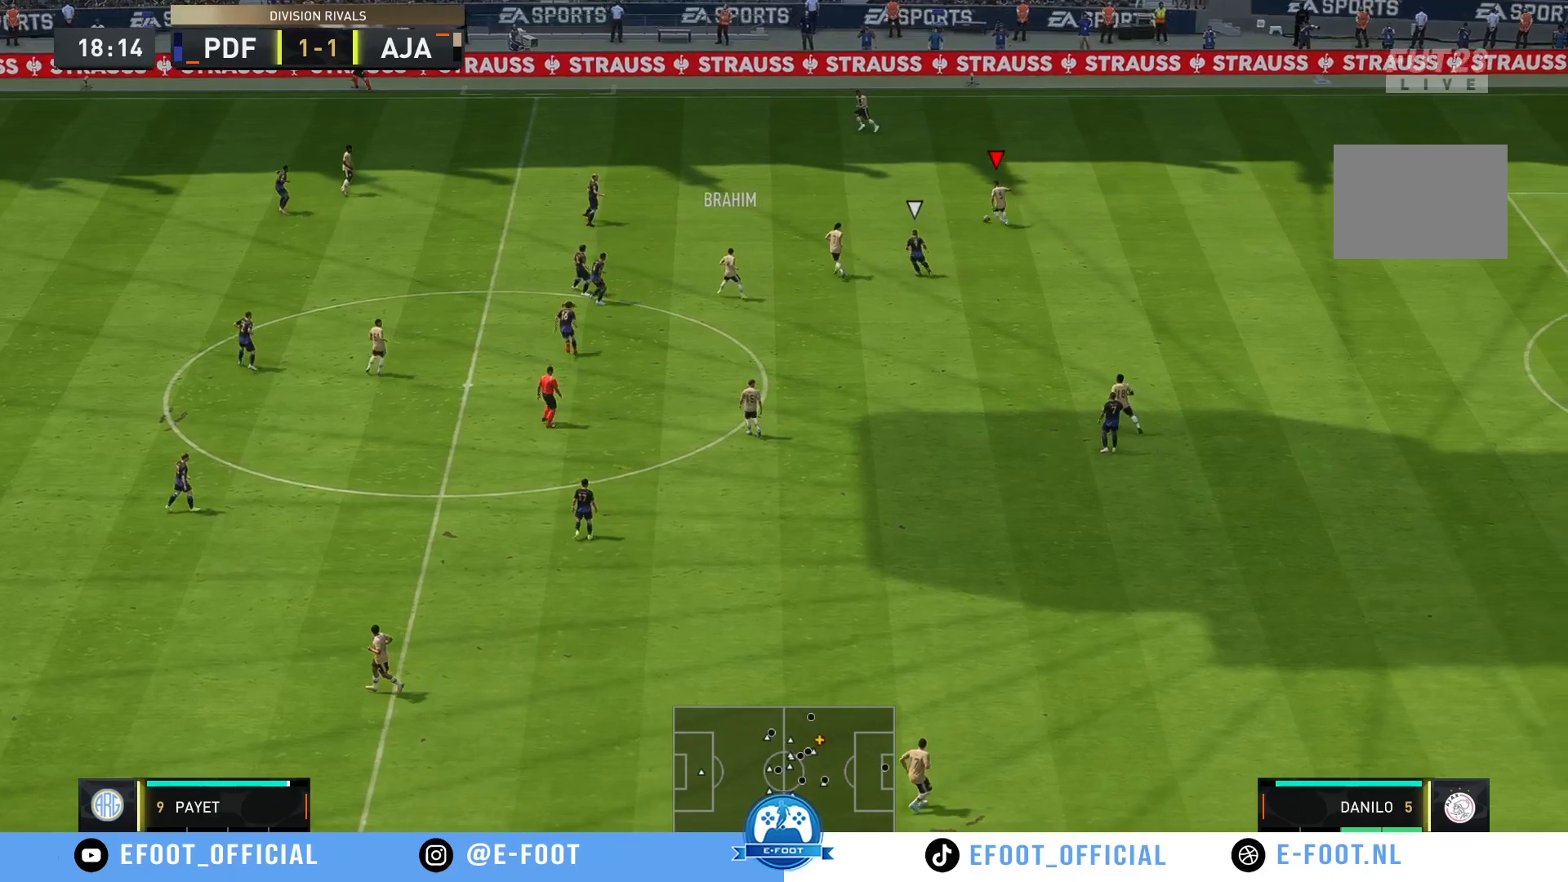
{"buttons": [], "left_stick": "left", "right_stick": "center", "events": [[217, "left_stick", "left"]]}
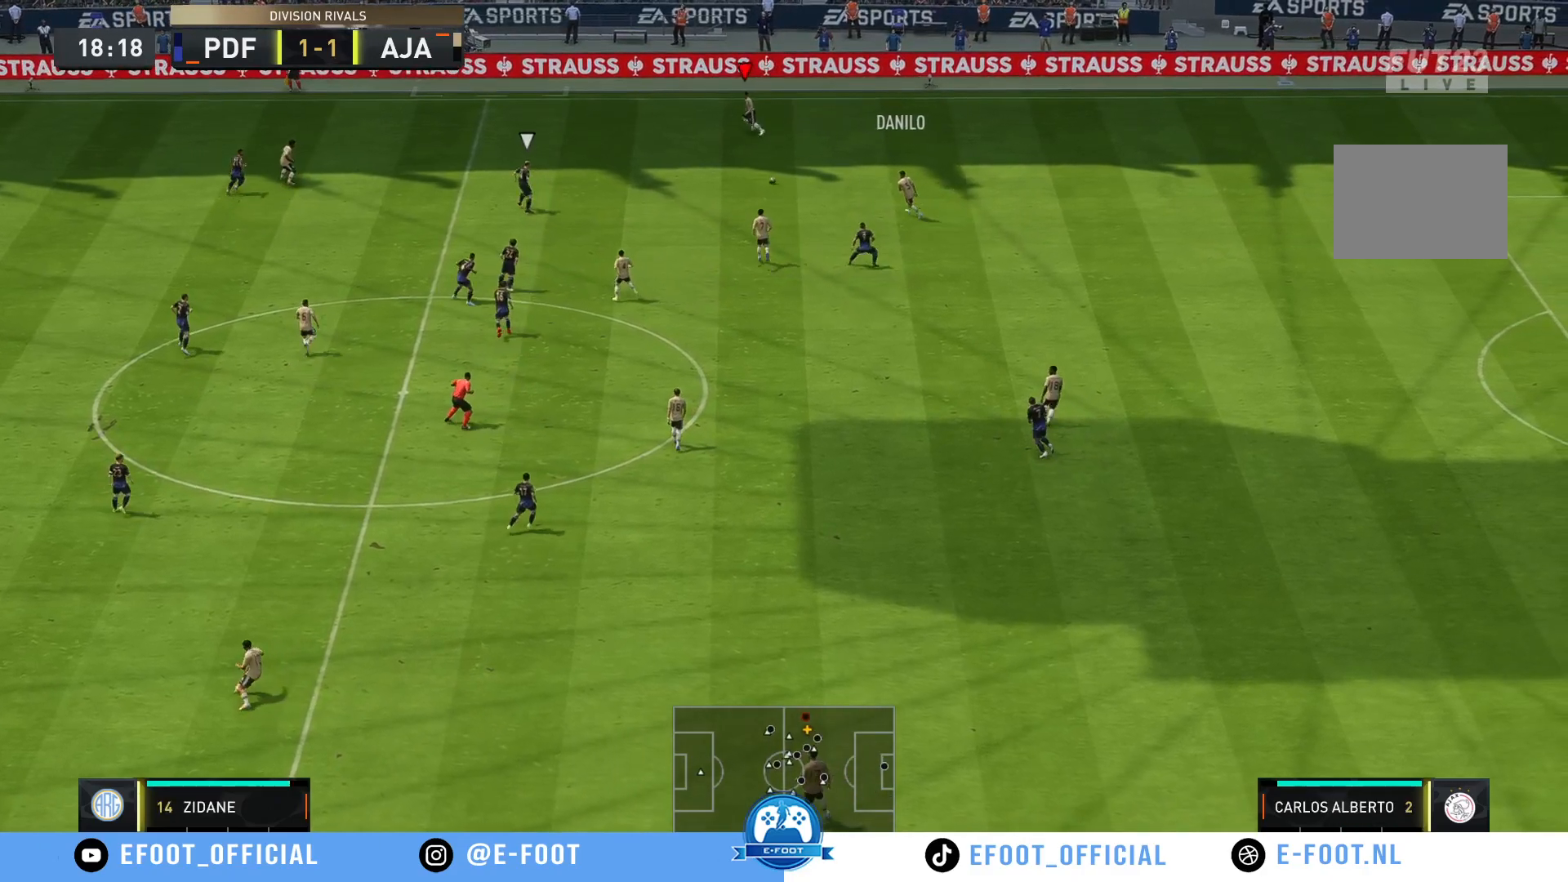
{"buttons": ["Y"], "left_stick": "left", "right_stick": "center", "events": [[350, "Y", "down"]]}
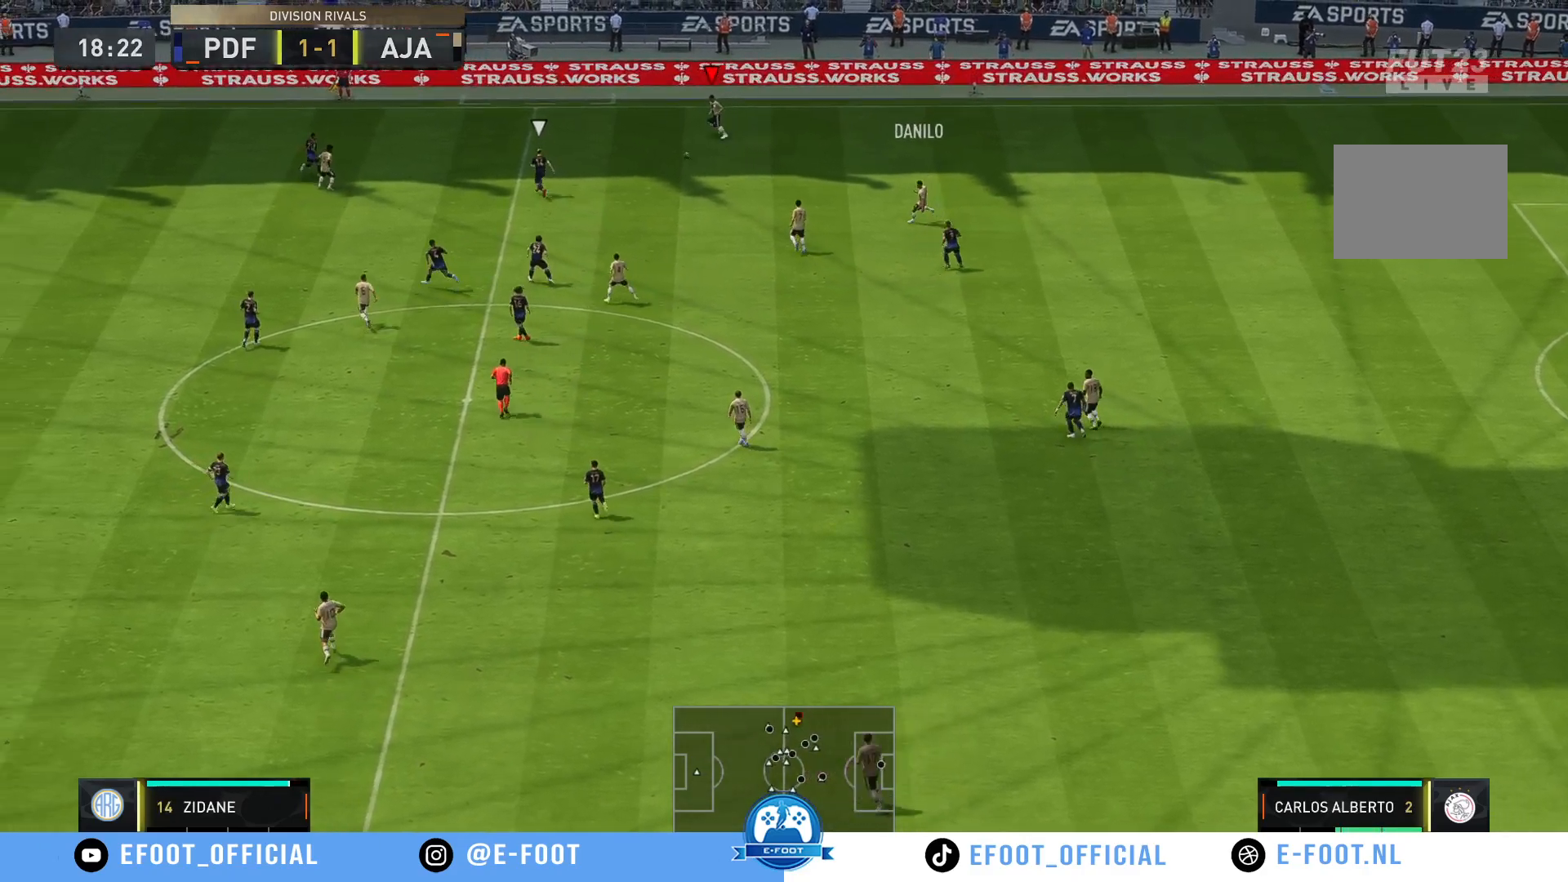
{"buttons": [], "left_stick": "down-left", "right_stick": "center", "events": [[33, "Y", "up"], [200, "left_stick", "down-left"]]}
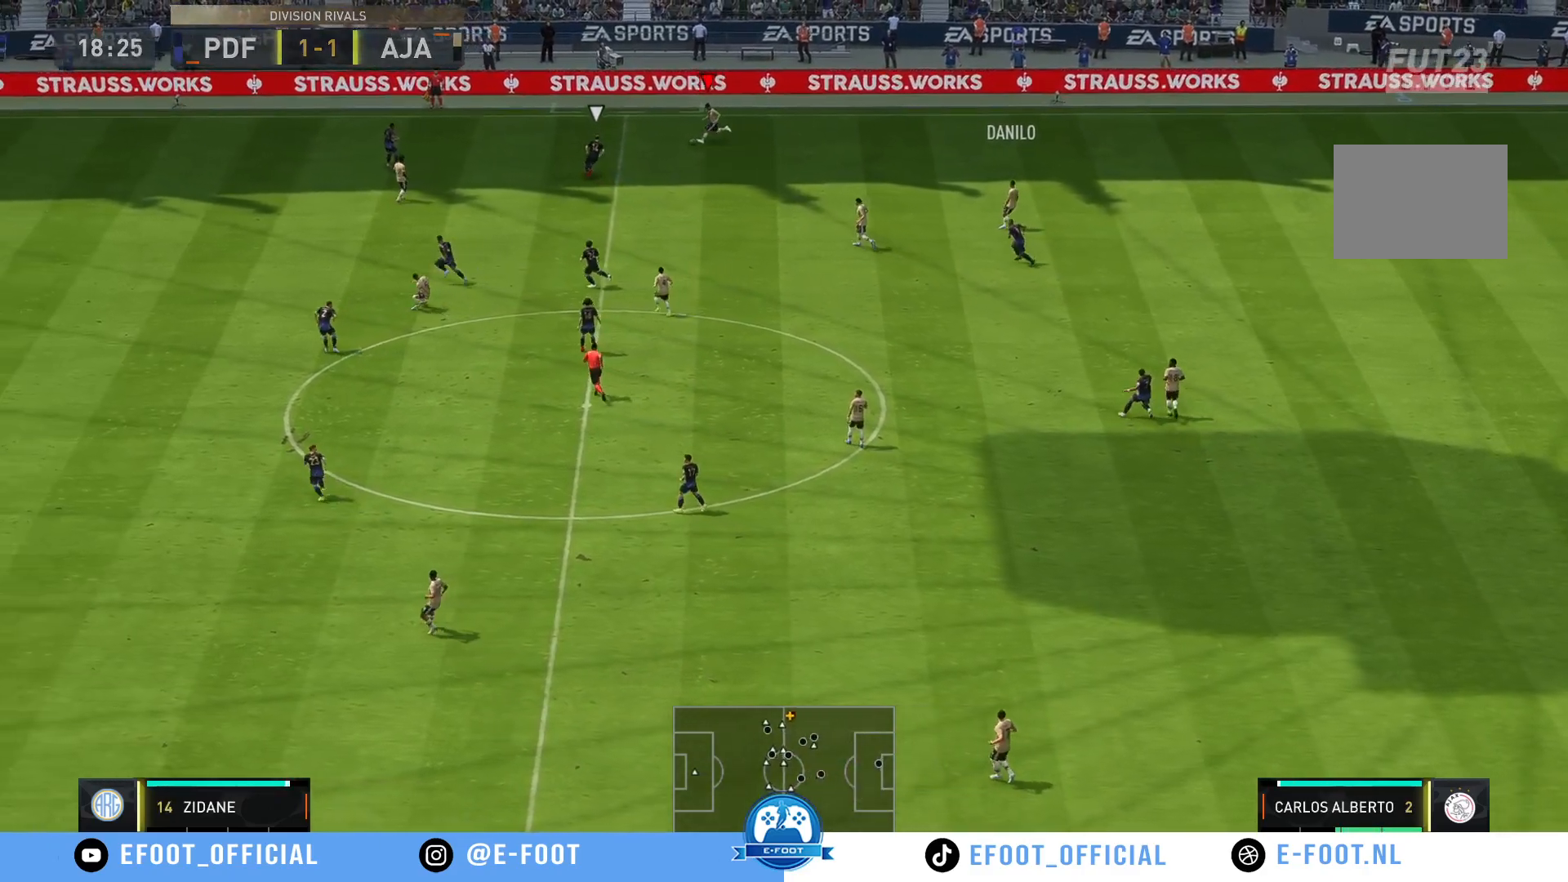
{"buttons": ["R2"], "left_stick": "down-left", "right_stick": "center", "events": [[417, "R2", "down"]]}
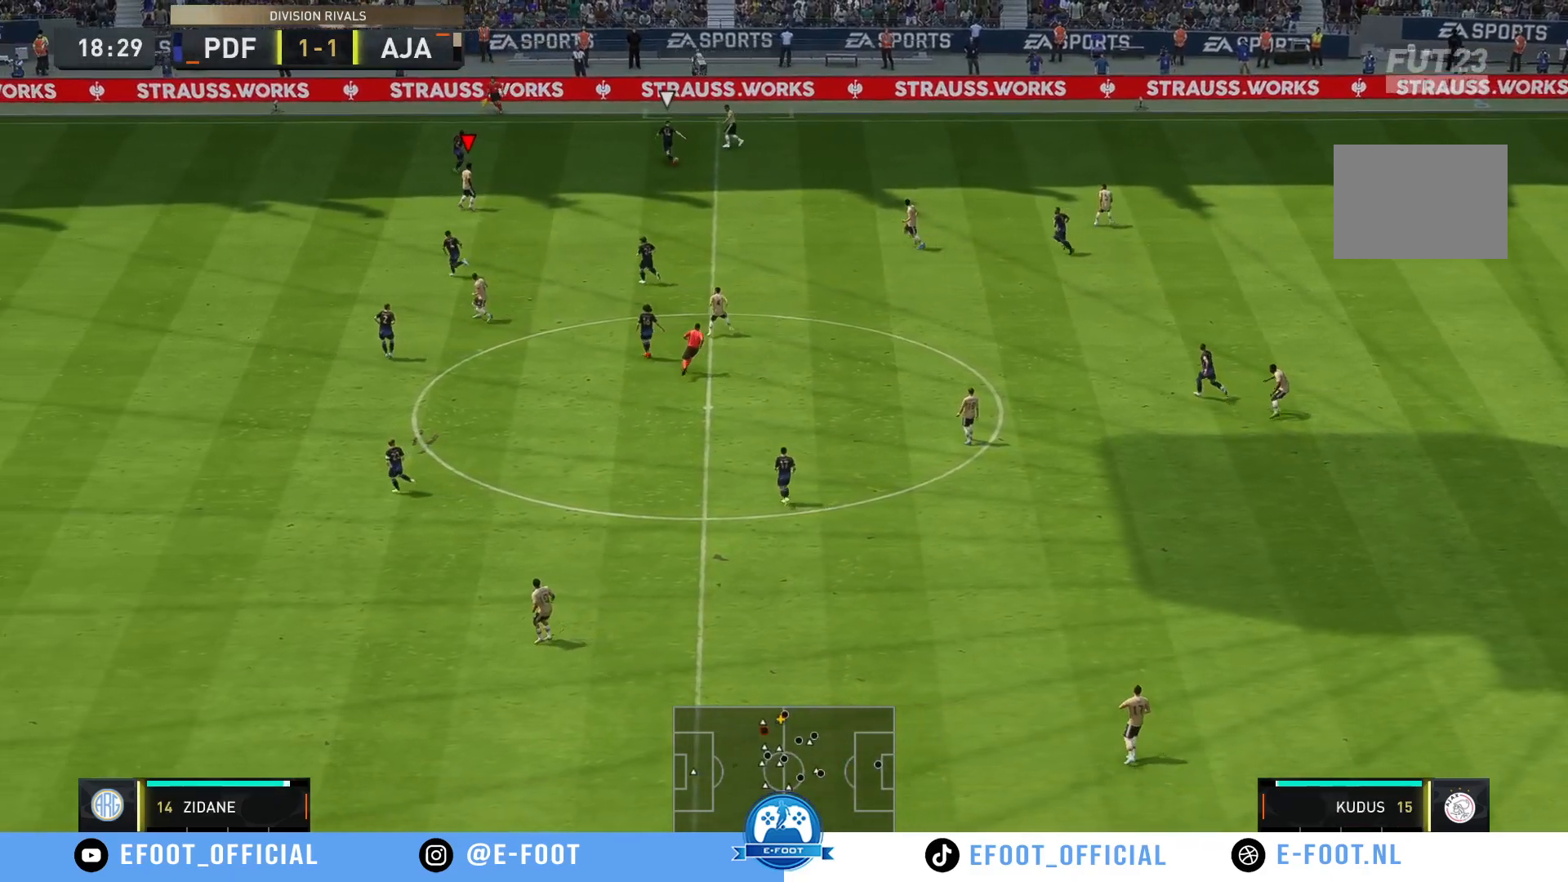
{"buttons": ["R2"], "left_stick": "down", "right_stick": "center", "events": [[300, "left_stick", "down"]]}
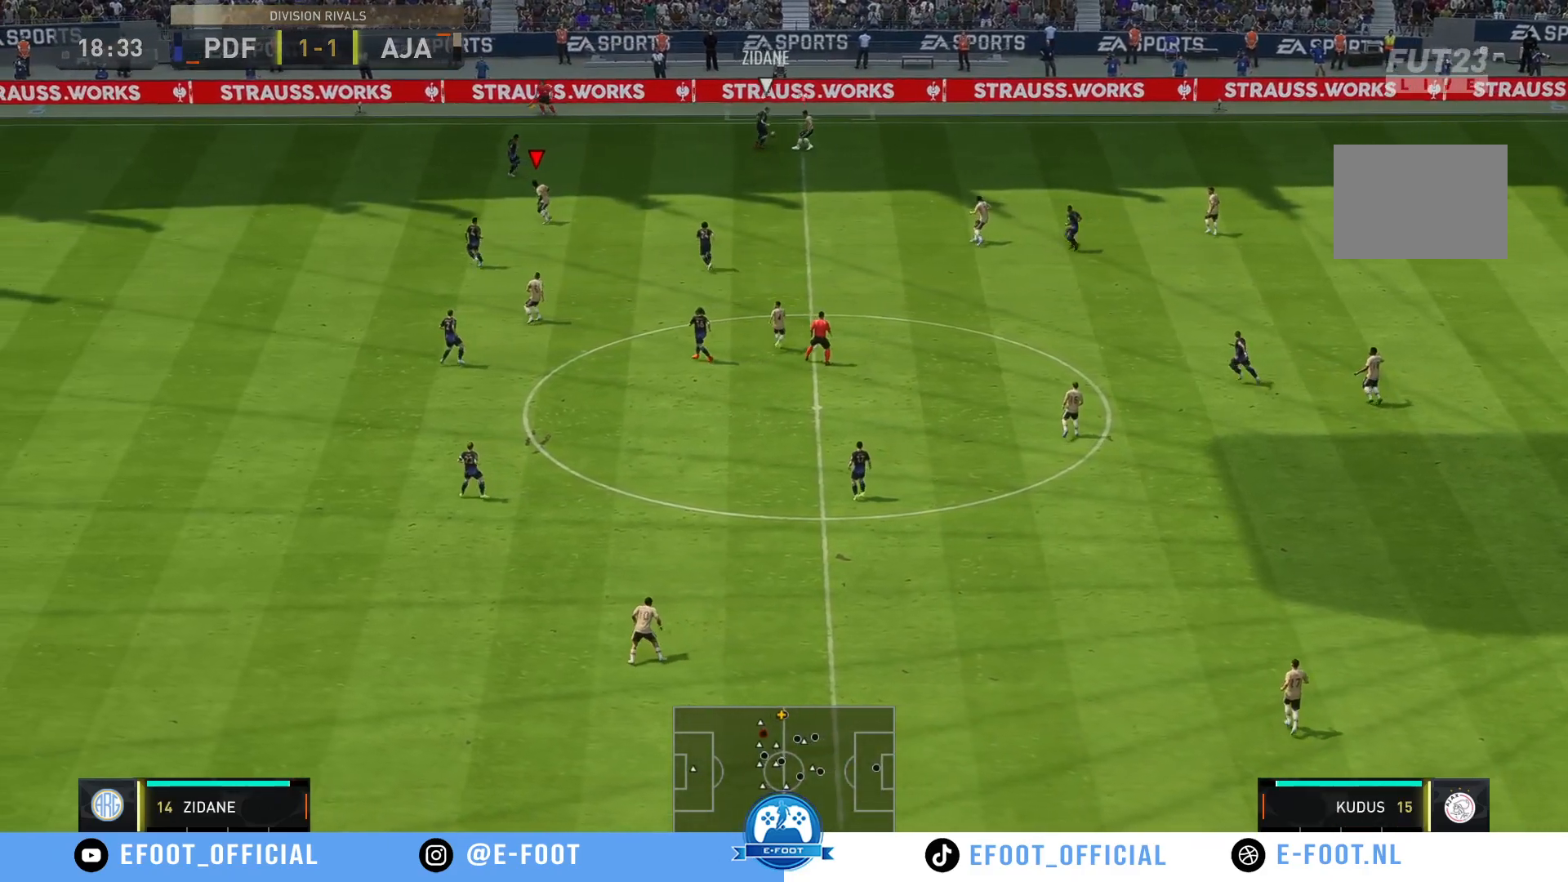
{"buttons": ["R2"], "left_stick": "up-left", "right_stick": "center", "events": [[17, "left_stick", "up-right"], [150, "R2", "up"], [350, "left_stick", "up"], [417, "R2", "down"], [450, "left_stick", "up-left"]]}
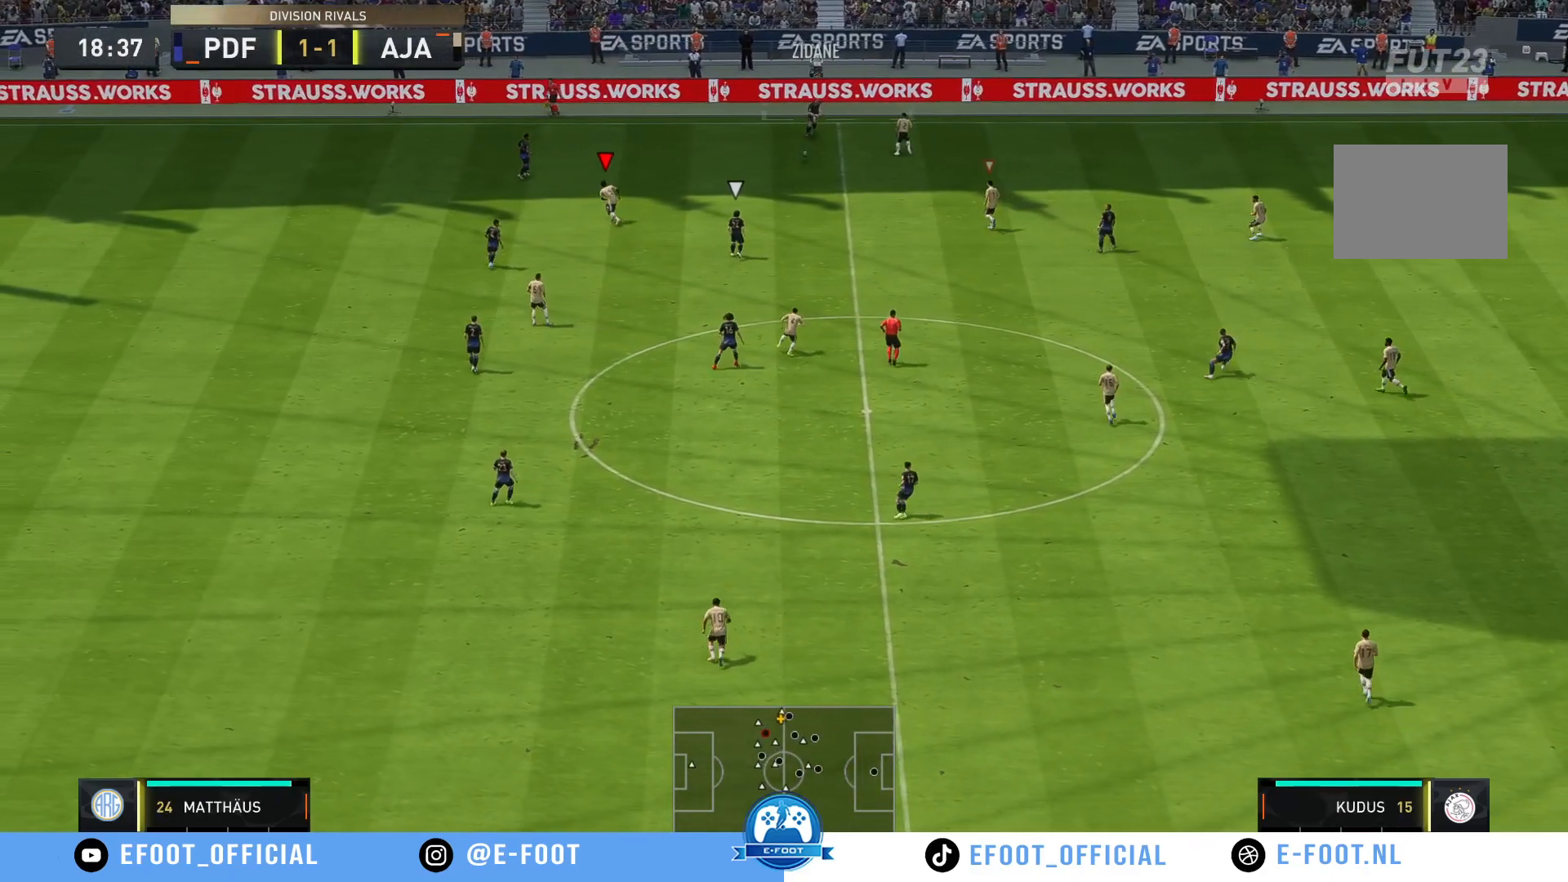
{"buttons": [], "left_stick": "down", "right_stick": "center", "events": [[83, "left_stick", "left"], [117, "B", "down"], [233, "B", "up"], [233, "left_stick", "down-left"], [300, "L1", "down"], [433, "R2", "up"], [433, "left_stick", "down"], [450, "L1", "up"]]}
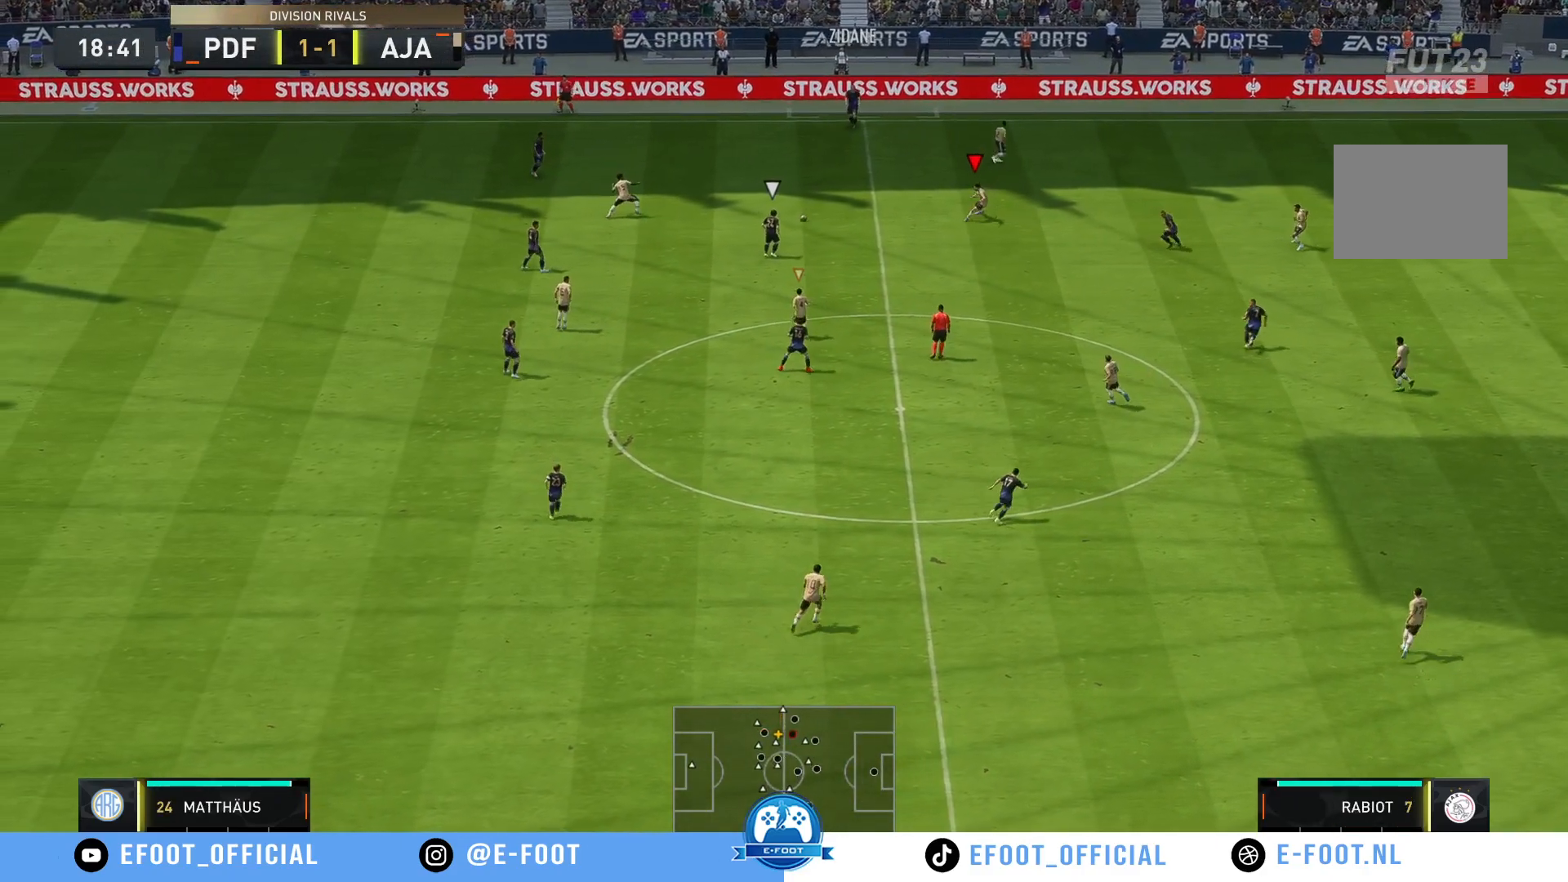
{"buttons": ["R2"], "left_stick": "down", "right_stick": "center", "events": [[183, "R2", "down"]]}
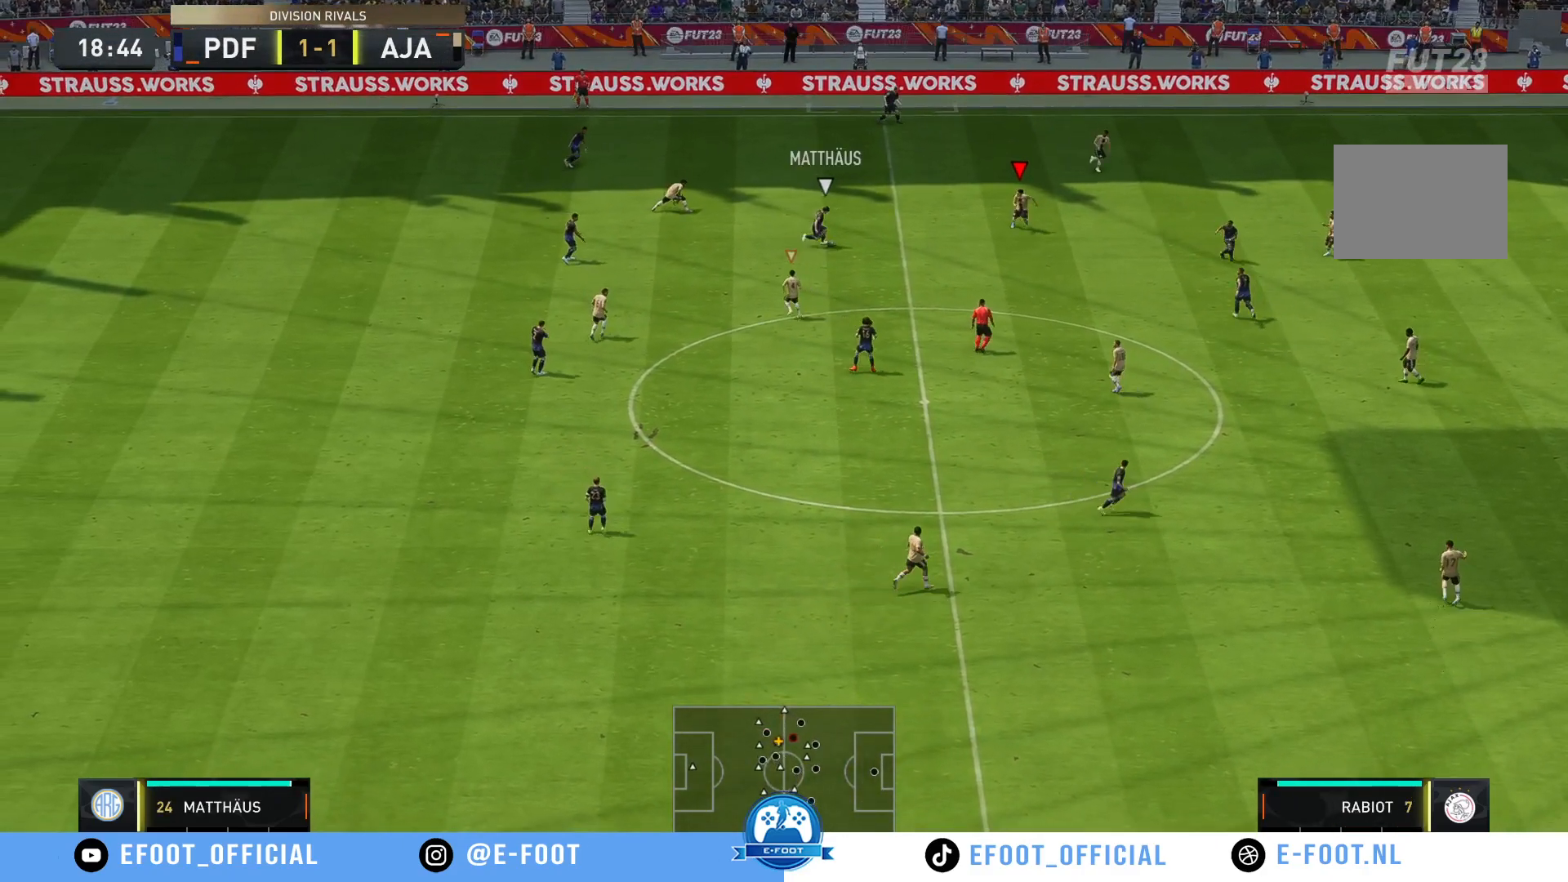
{"buttons": [], "left_stick": "down", "right_stick": "center", "events": [[433, "R2", "up"]]}
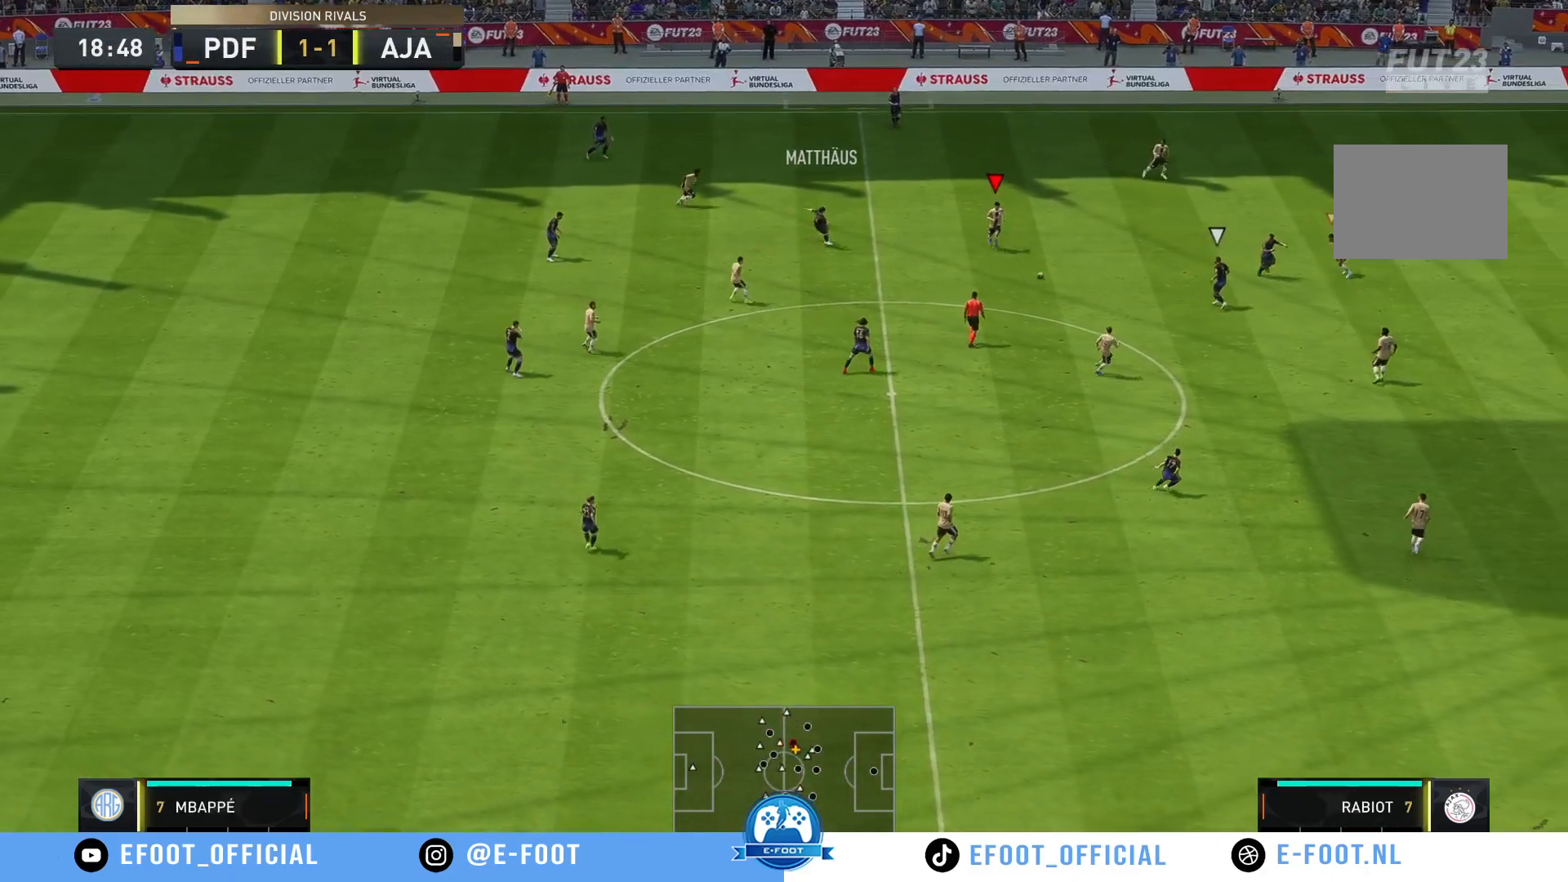
{"buttons": ["R2"], "left_stick": "down-left", "right_stick": "center", "events": [[167, "L1", "down"], [183, "R2", "down"], [300, "L1", "up"], [400, "left_stick", "down-left"]]}
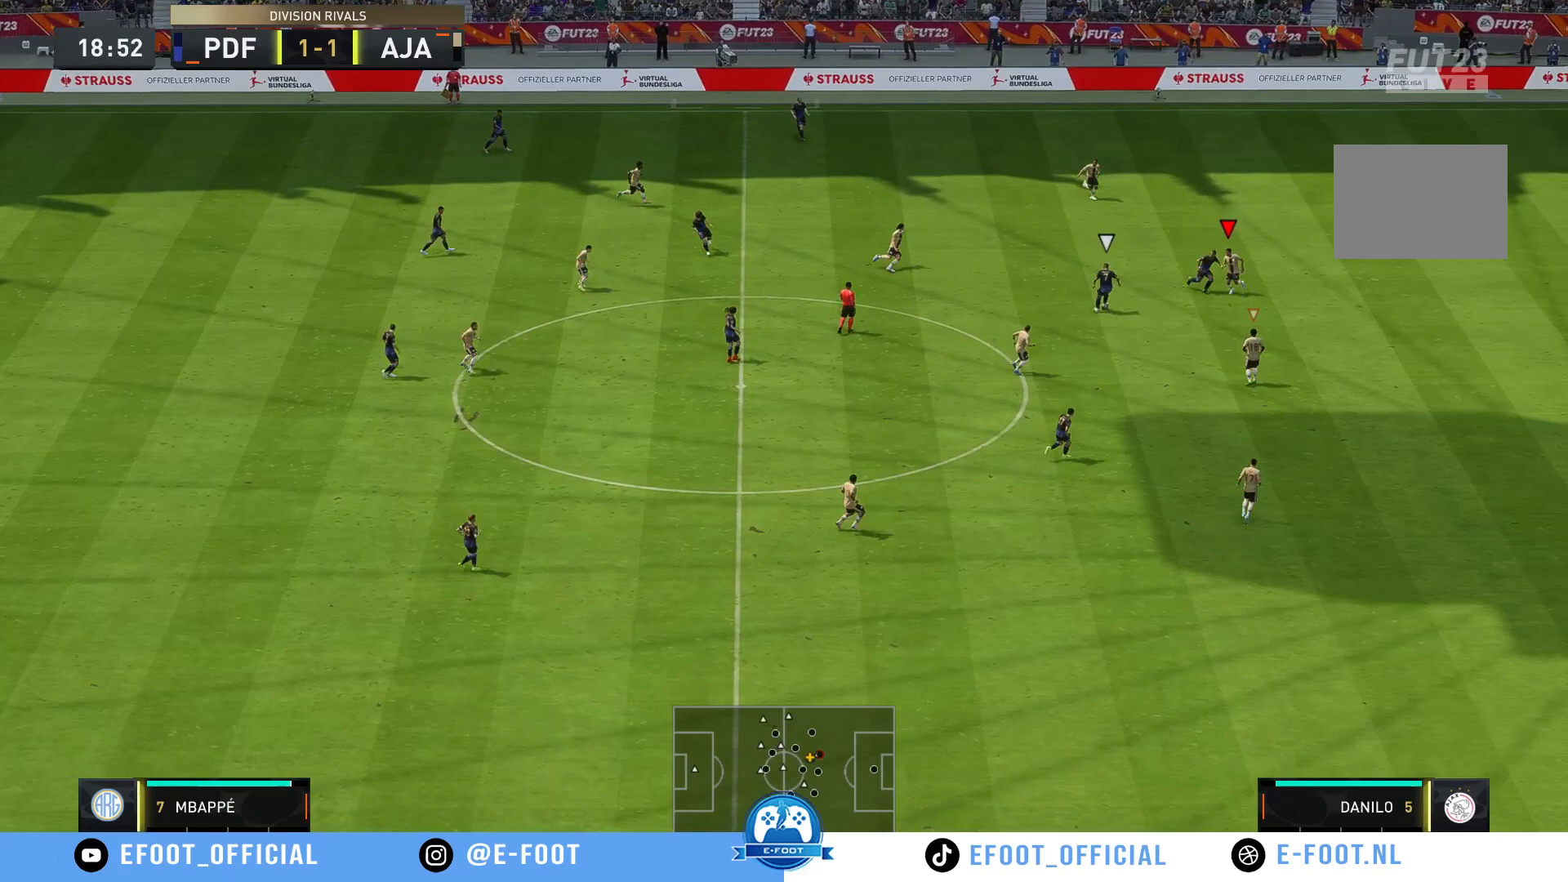
{"buttons": [], "left_stick": "right", "right_stick": "center", "events": [[33, "R2", "up"], [300, "left_stick", "right"]]}
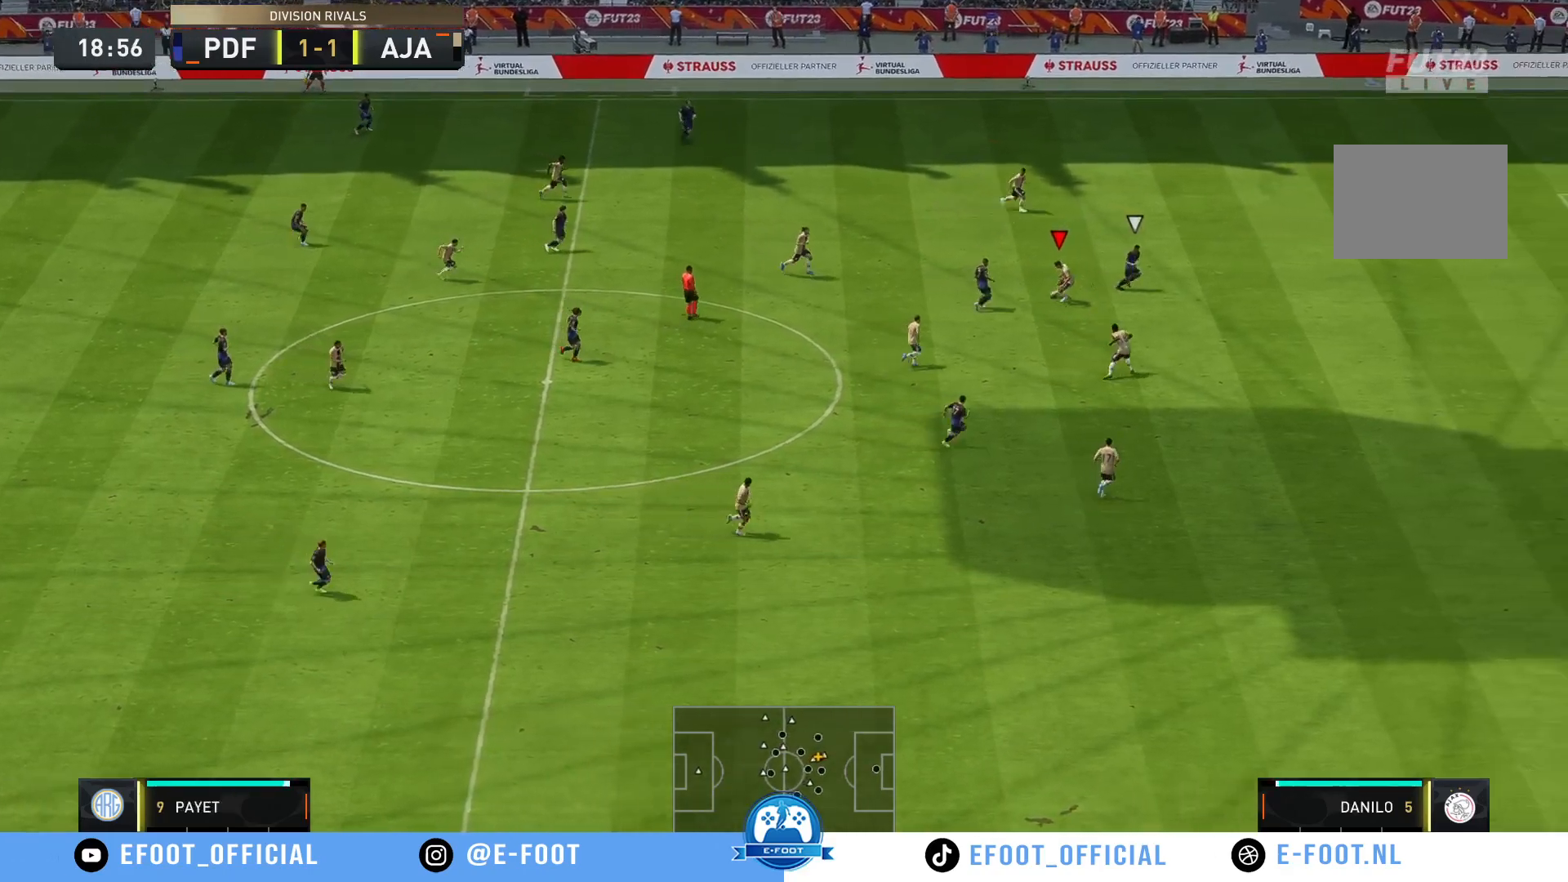
{"buttons": [], "left_stick": "right", "right_stick": "center", "events": [[167, "R2", "down"], [467, "R2", "up"]]}
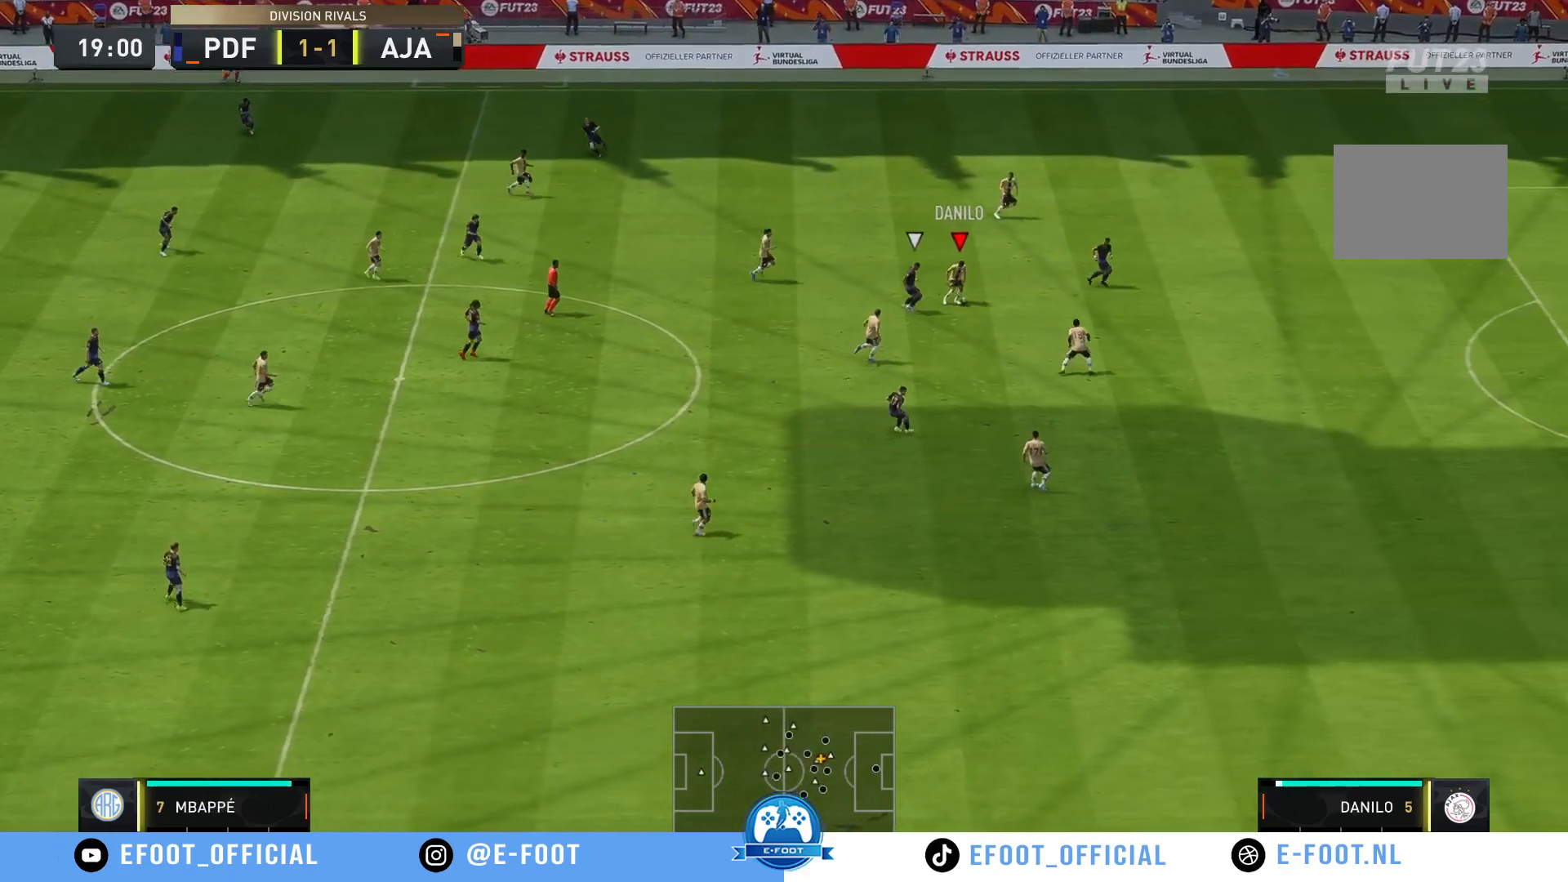
{"buttons": [], "left_stick": "center", "right_stick": "center", "events": [[100, "A", "down"], [100, "left_stick", "down-right"], [233, "A", "up"], [400, "left_stick", "center"]]}
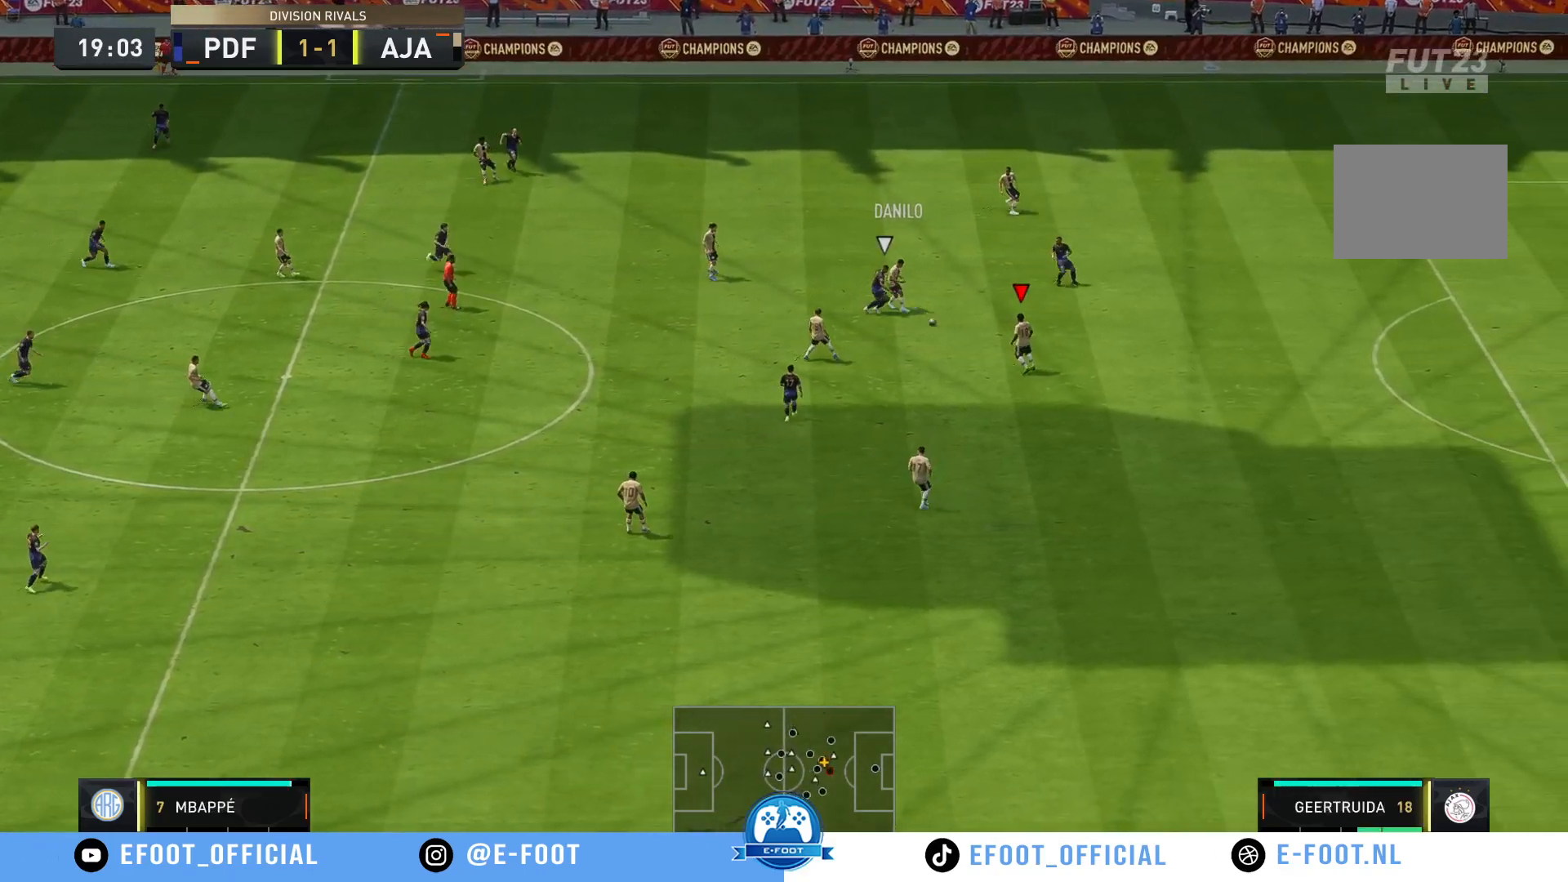
{"buttons": [], "left_stick": "down-left", "right_stick": "center", "events": [[133, "left_stick", "down"], [217, "left_stick", "down-left"]]}
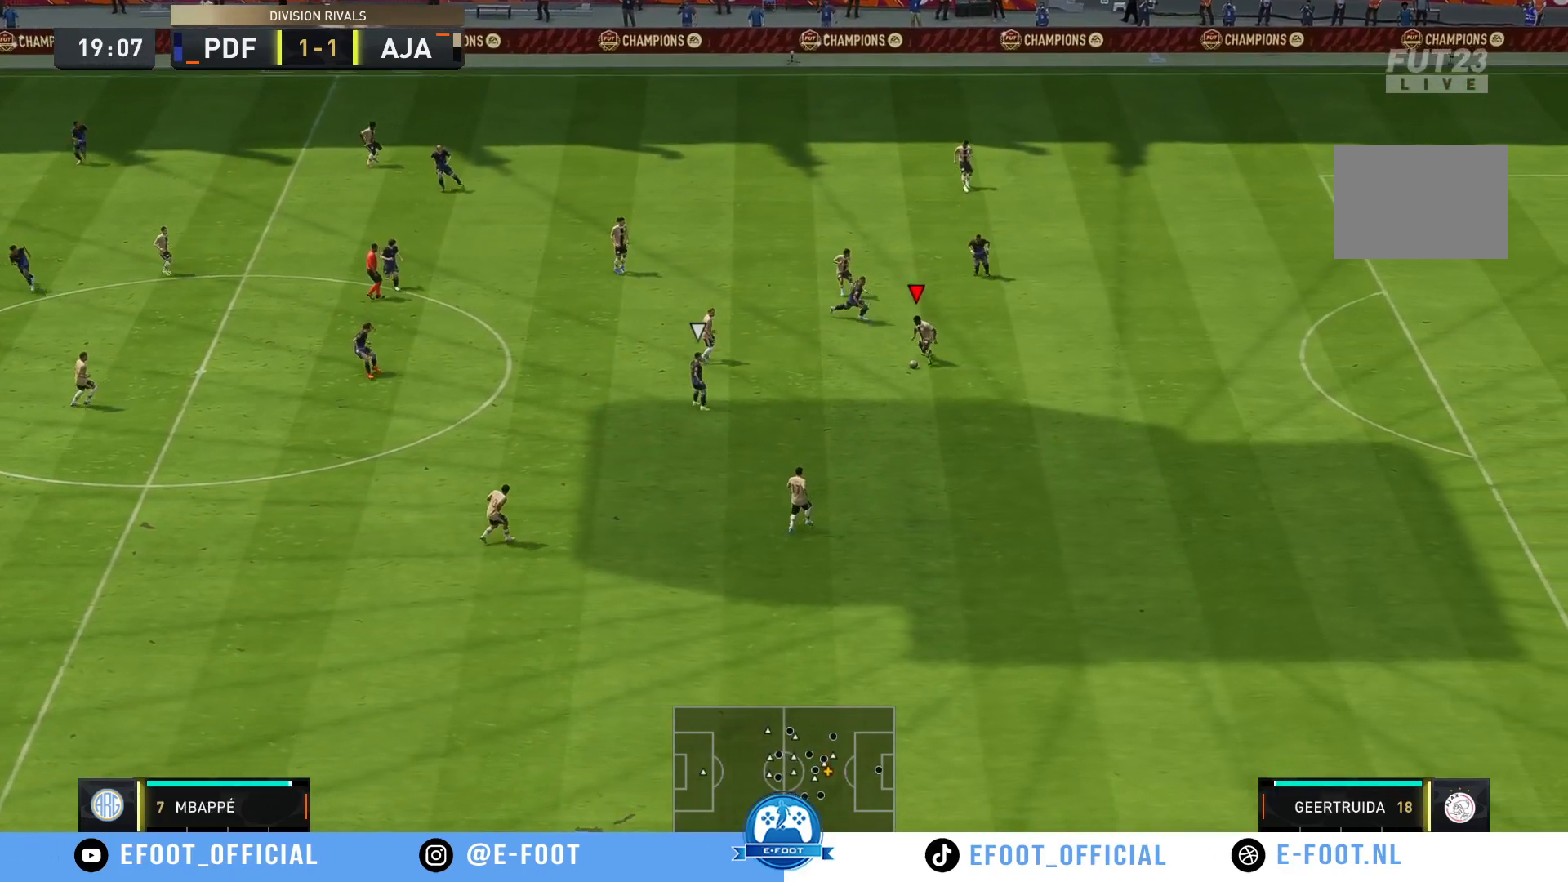
{"buttons": [], "left_stick": "down-left", "right_stick": "center", "events": [[250, "Y", "down"], [500, "Y", "up"]]}
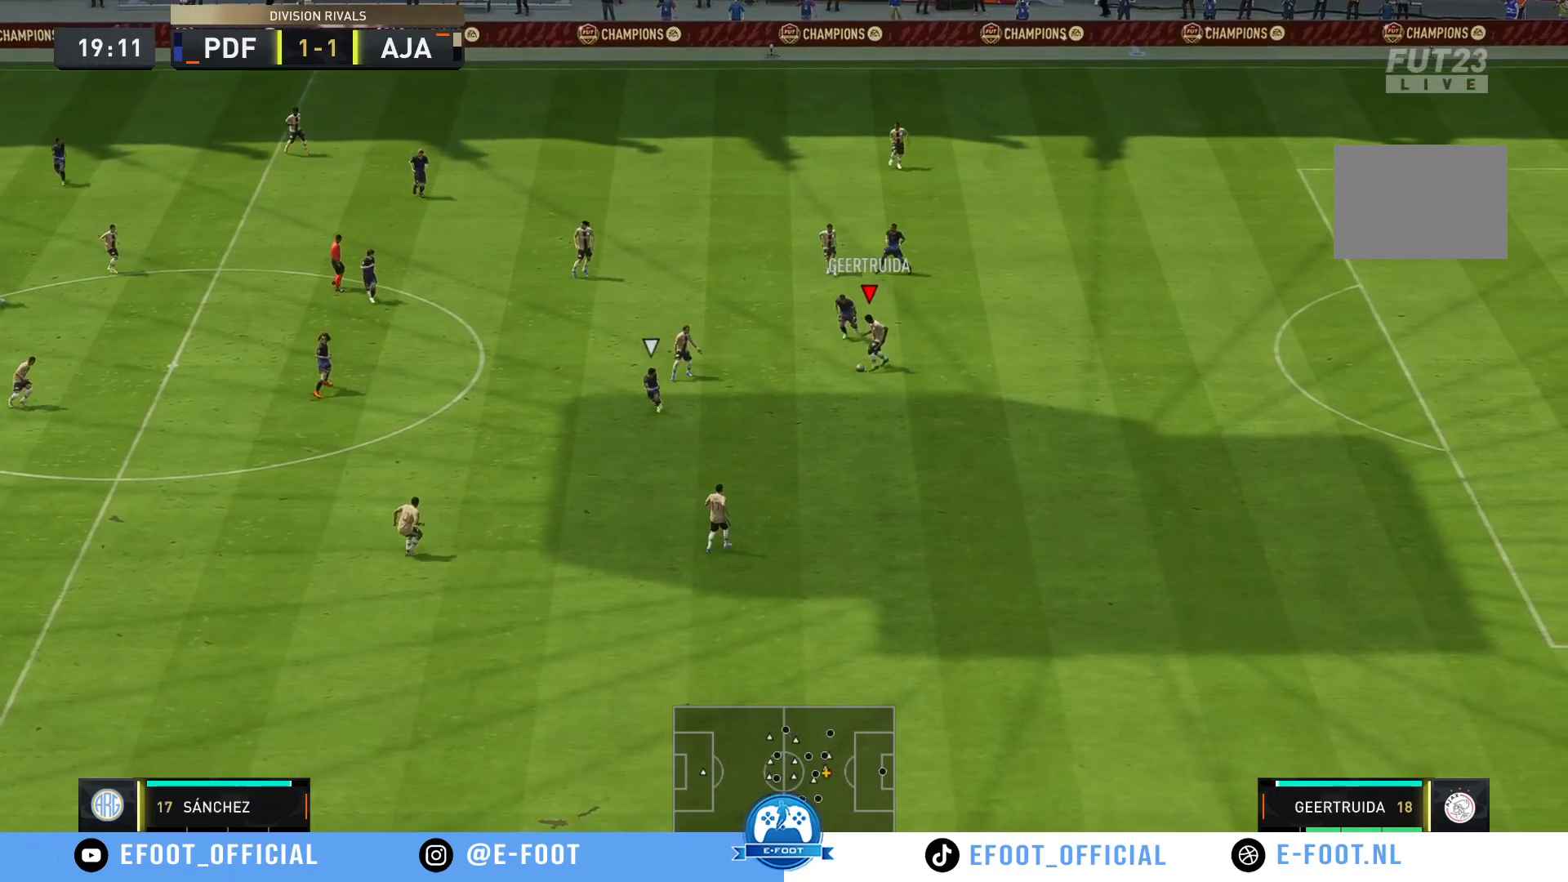
{"buttons": [], "left_stick": "down-left", "right_stick": "center"}
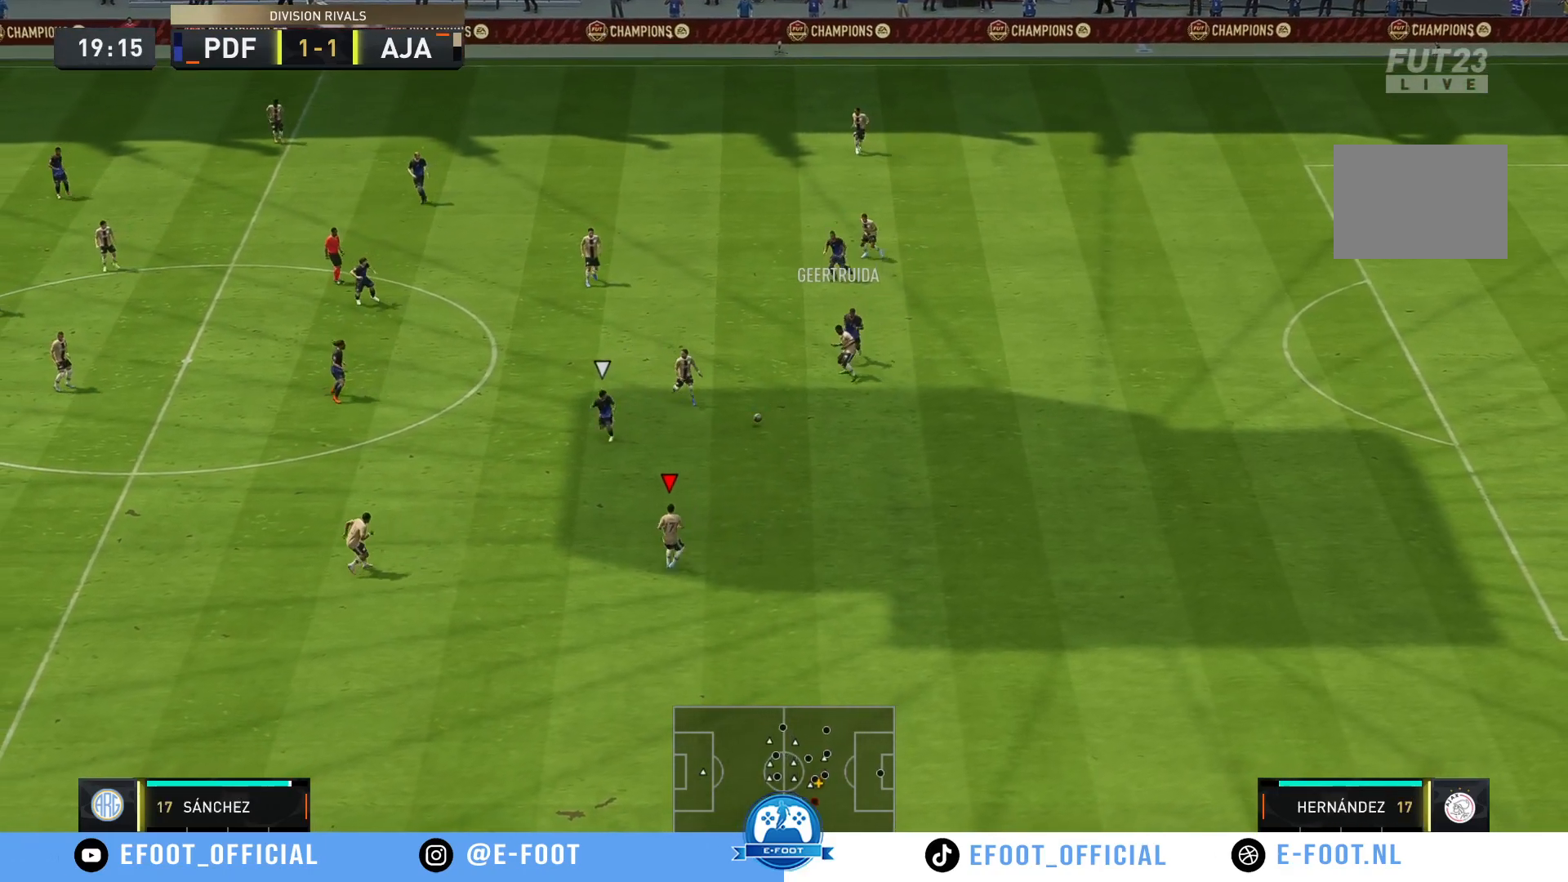
{"buttons": [], "left_stick": "down-left", "right_stick": "center", "events": []}
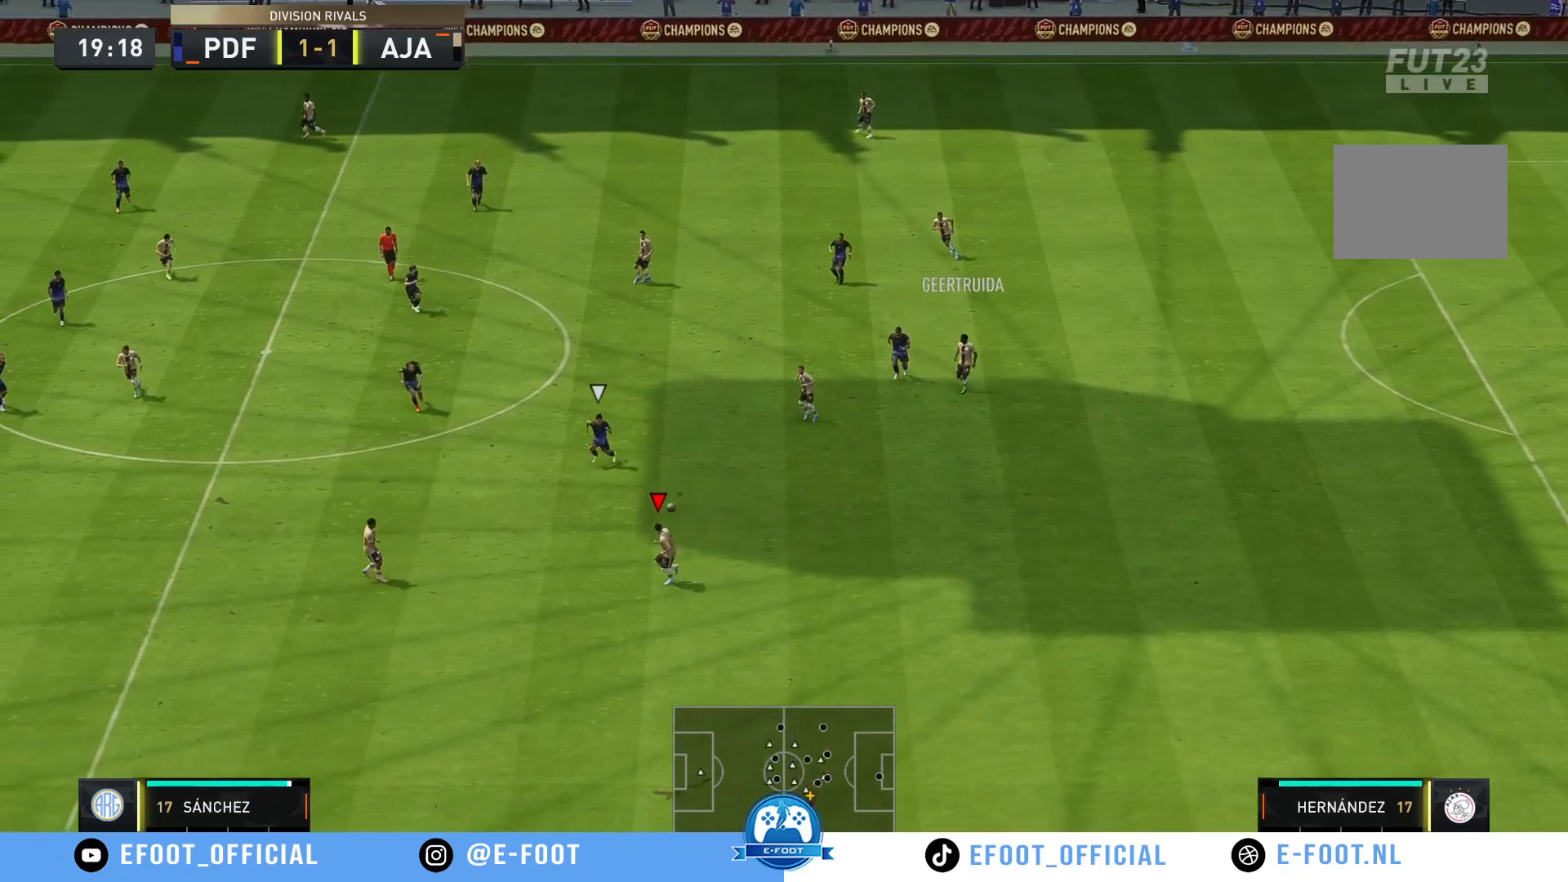
{"buttons": [], "left_stick": "down-left", "right_stick": "center", "events": [[233, "Y", "down"], [467, "Y", "up"]]}
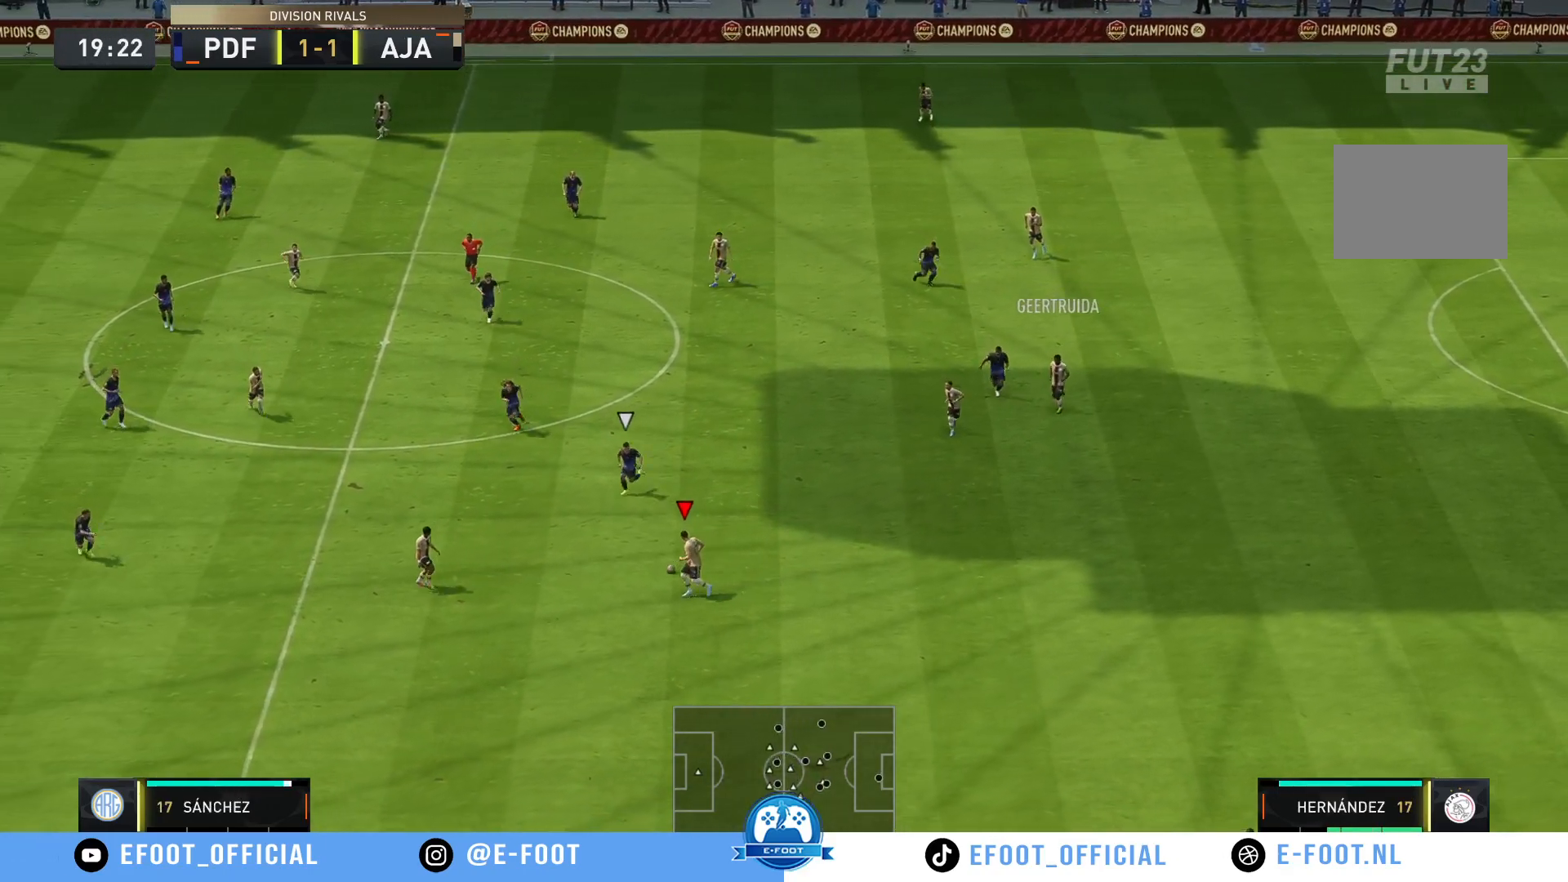
{"buttons": [], "left_stick": "left", "right_stick": "center", "events": [[367, "left_stick", "left"]]}
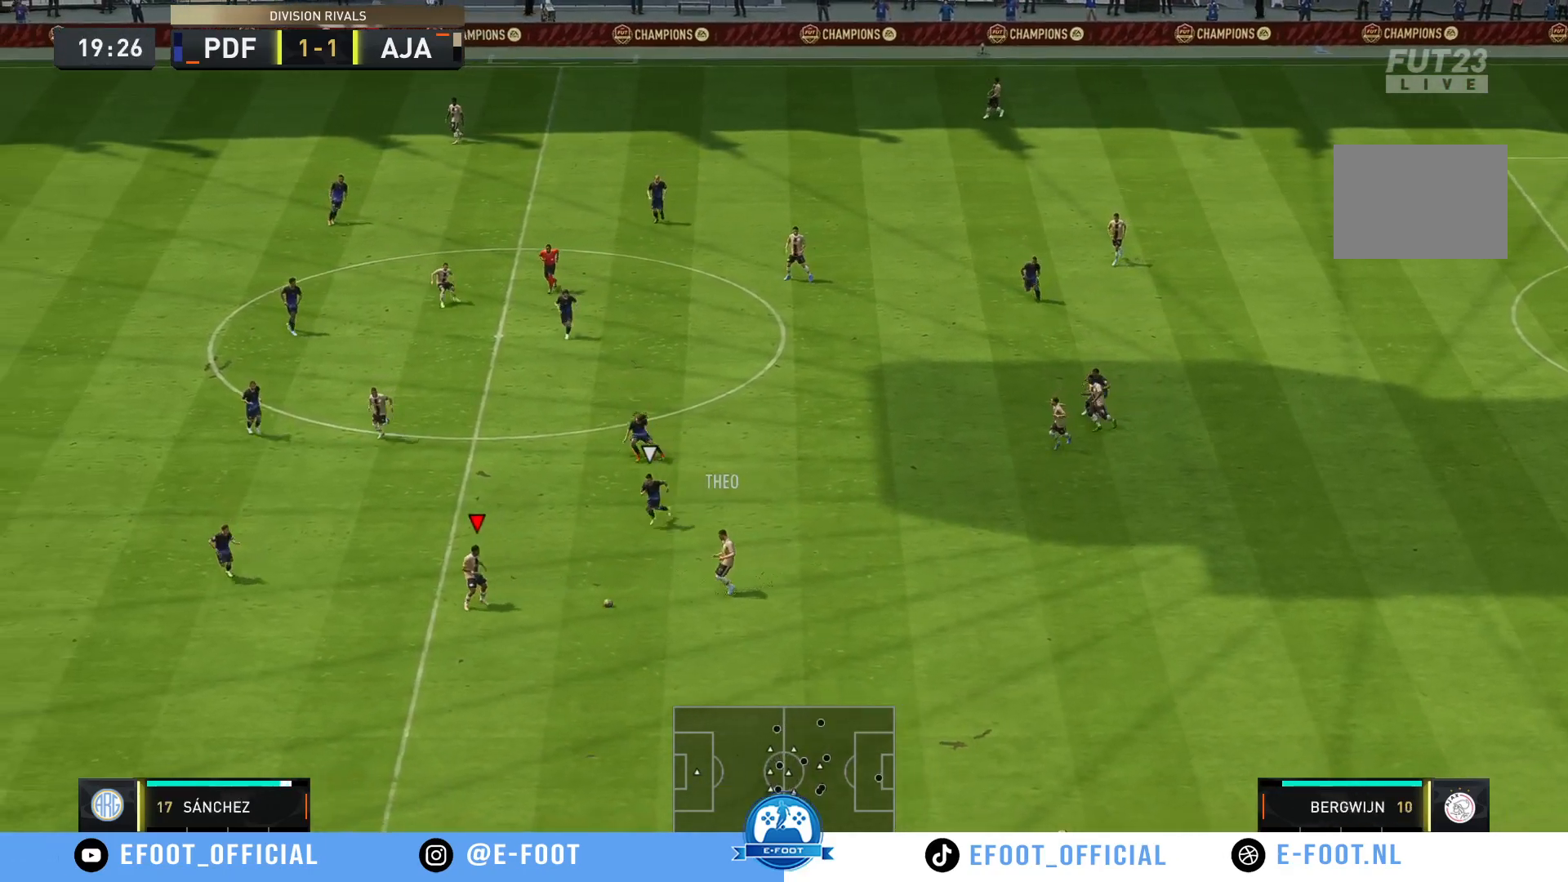
{"buttons": [], "left_stick": "up", "right_stick": "down", "events": [[483, "left_stick", "up"], [500, "right_stick", "down"]]}
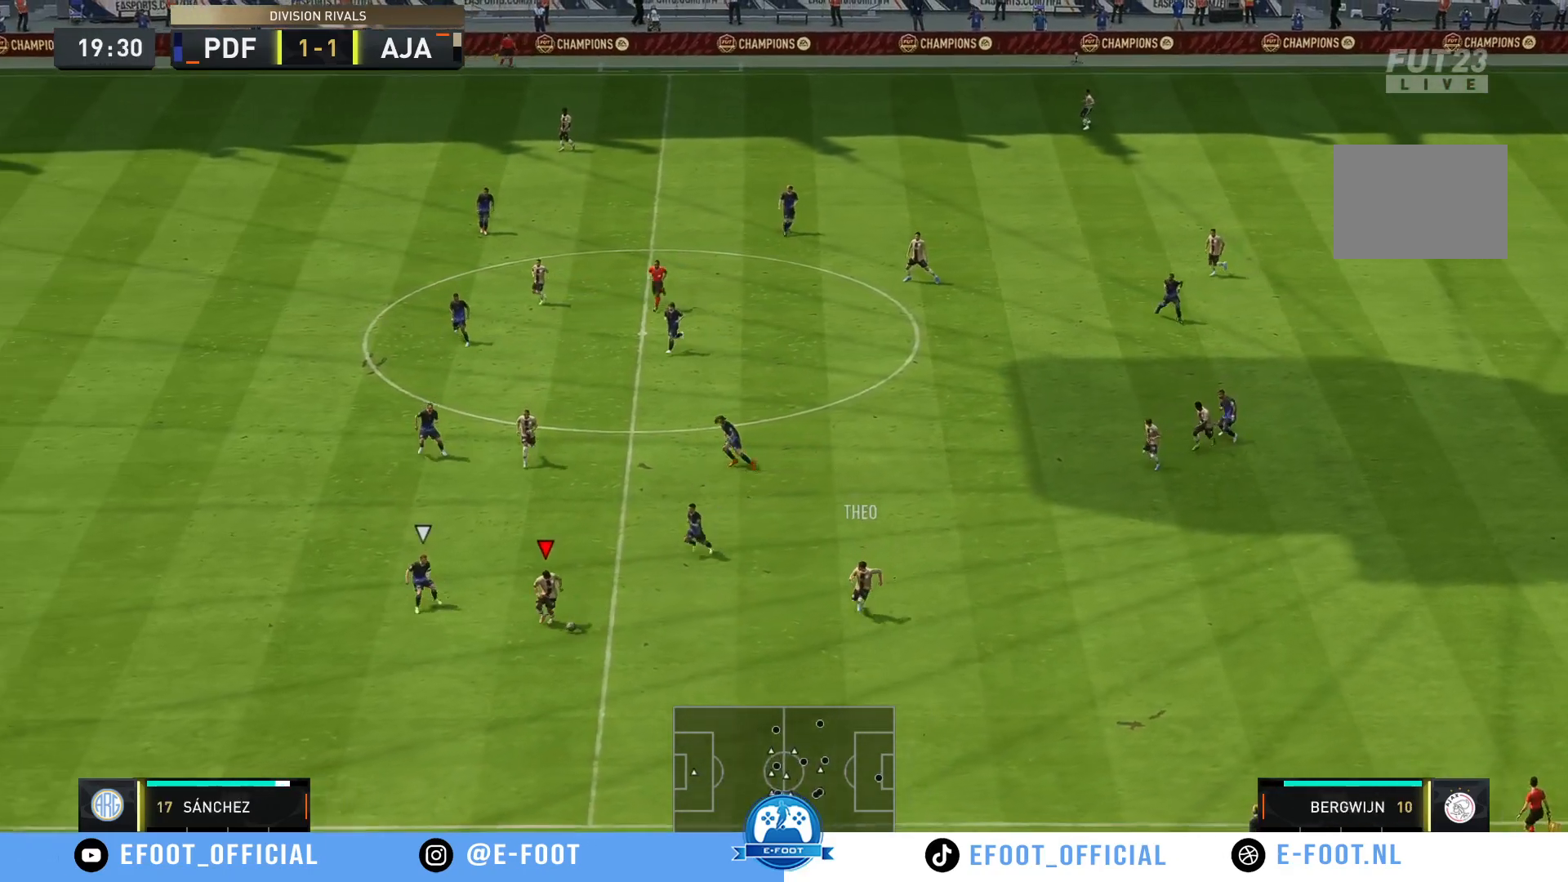
{"buttons": [], "left_stick": "up-left", "right_stick": "center", "events": [[133, "right_stick", "center"], [150, "left_stick", "up-left"]]}
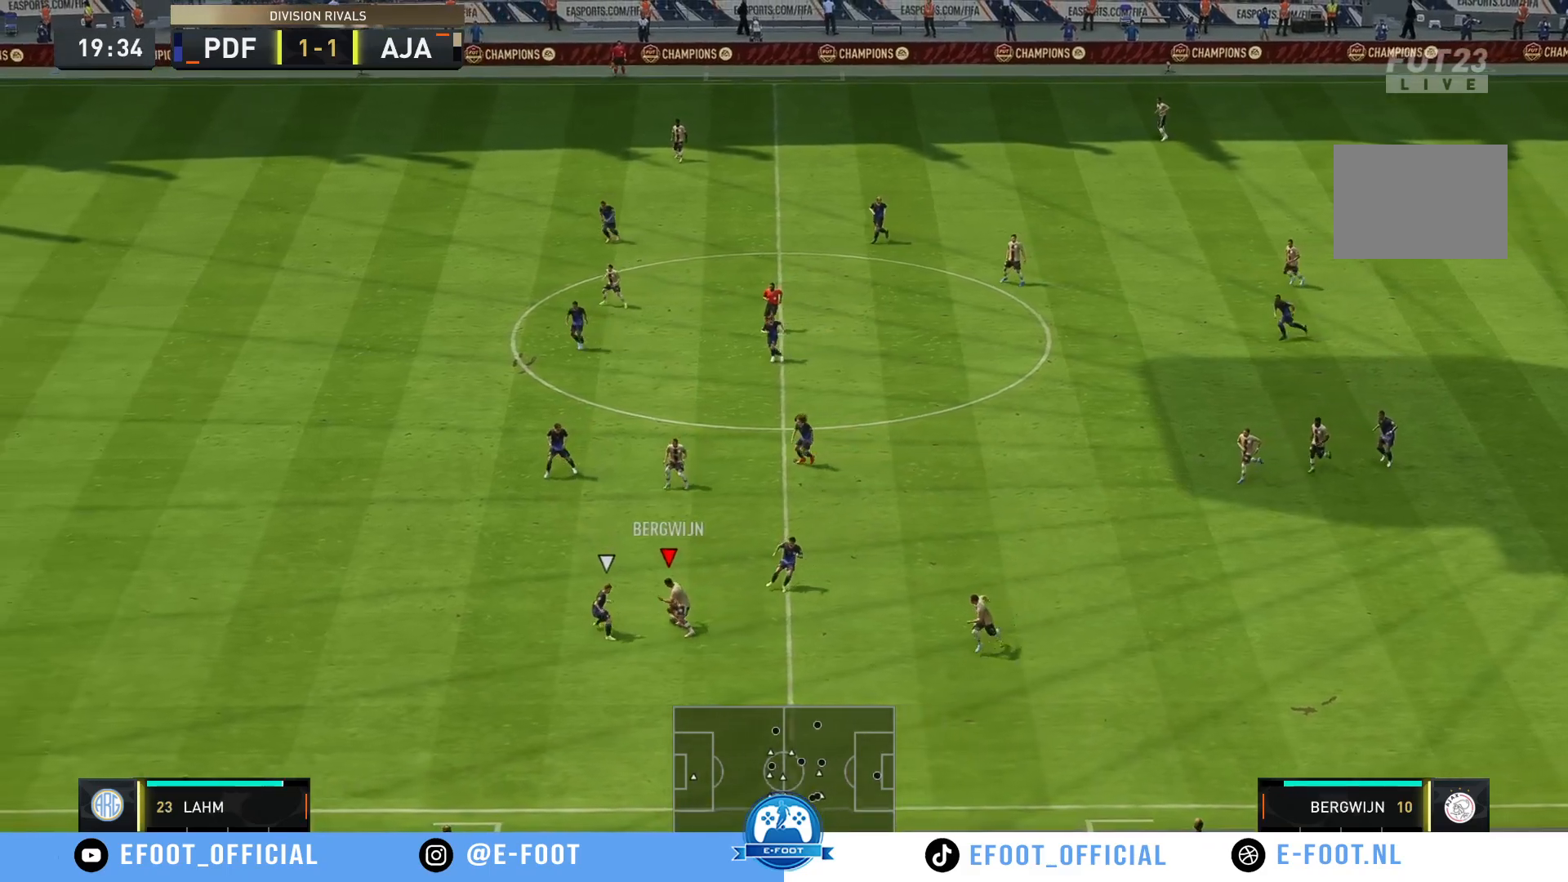
{"buttons": [], "left_stick": "up-left", "right_stick": "center", "events": []}
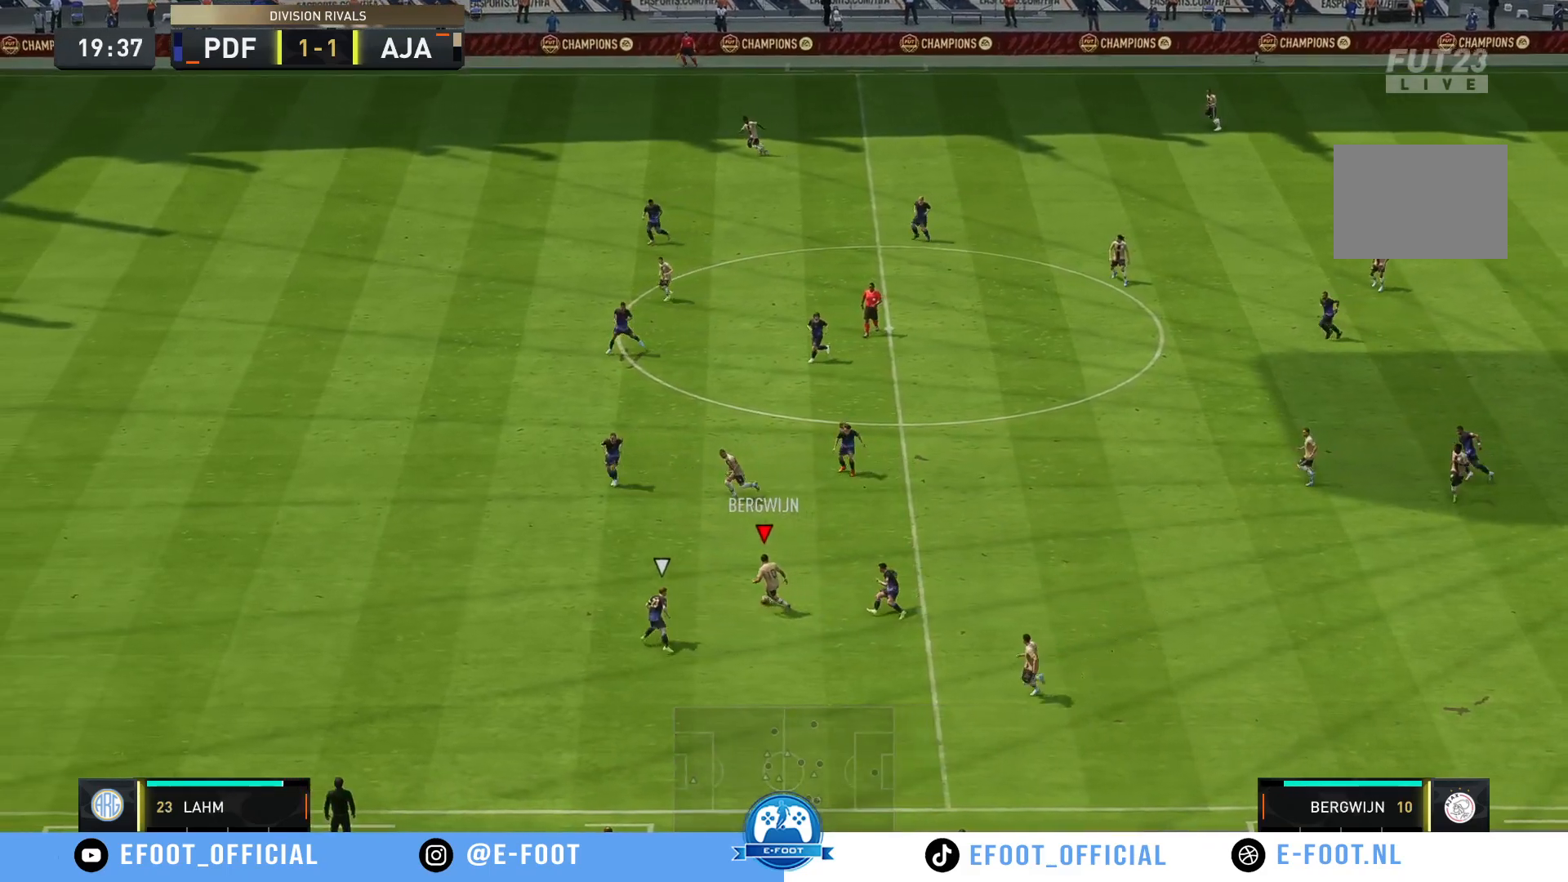
{"buttons": [], "left_stick": "down", "right_stick": "center", "events": [[150, "left_stick", "left"], [283, "left_stick", "down-right"], [400, "left_stick", "down"]]}
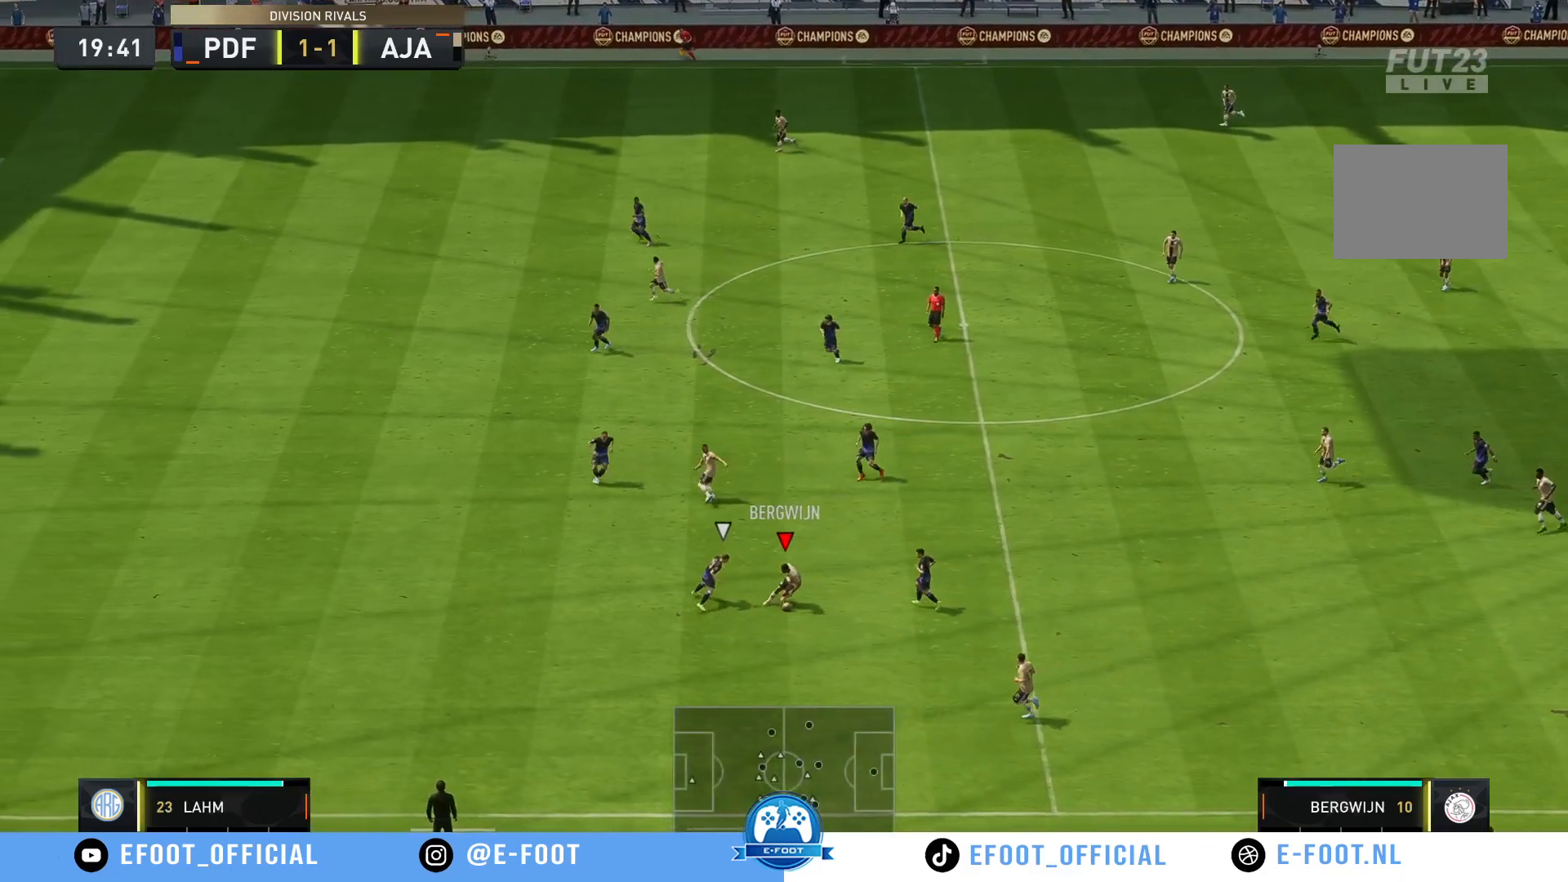
{"buttons": [], "left_stick": "down-left", "right_stick": "center", "events": [[67, "left_stick", "down-left"]]}
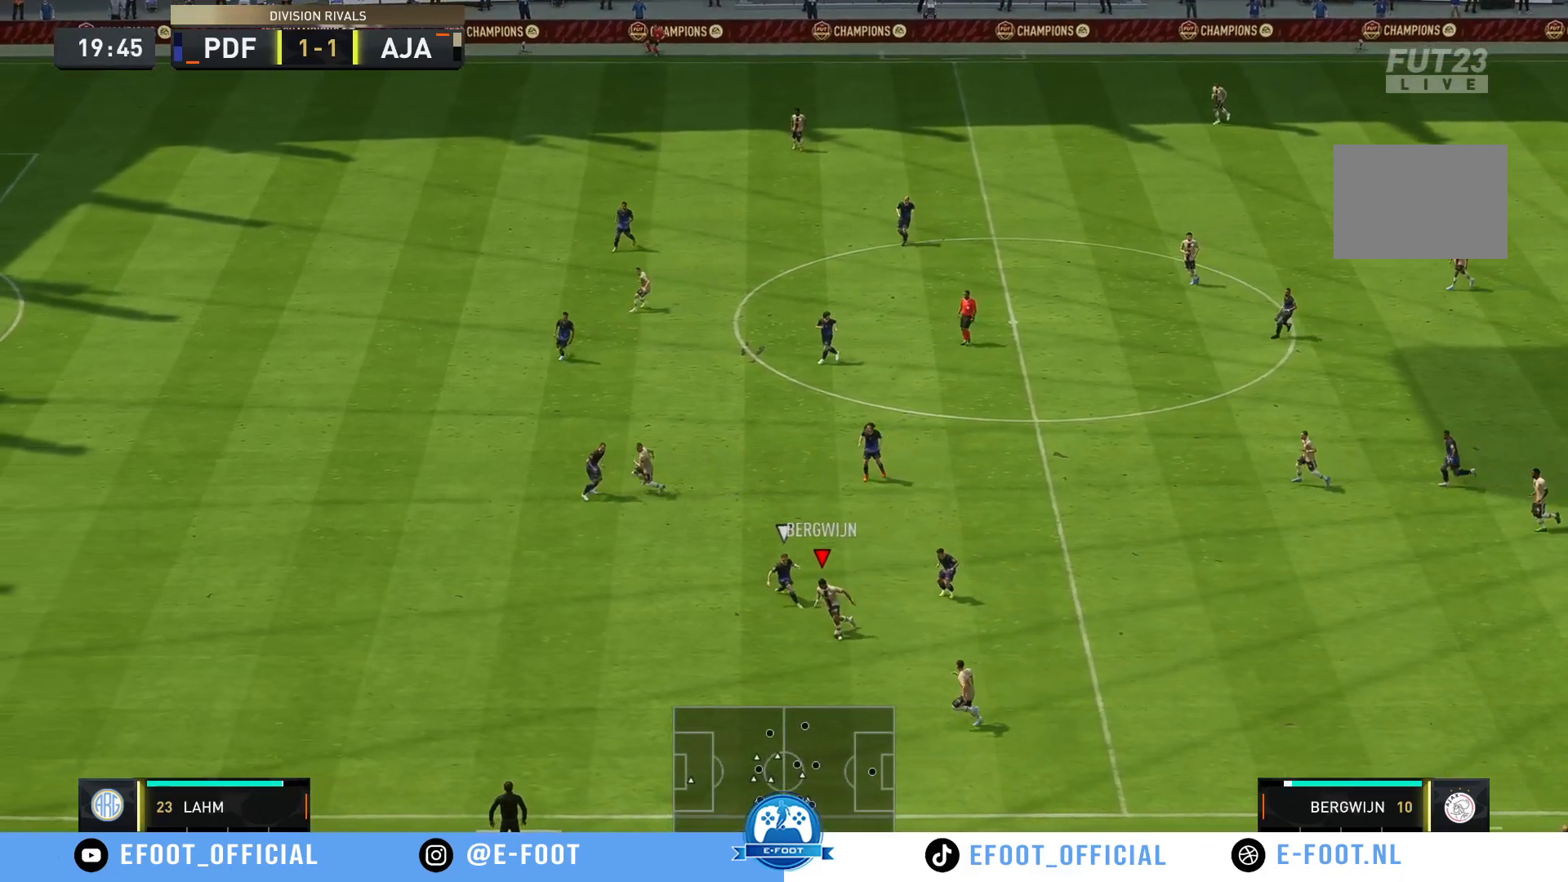
{"buttons": [], "left_stick": "up", "right_stick": "center", "events": [[100, "left_stick", "up-right"], [200, "right_stick", "down"], [333, "left_stick", "up"], [333, "right_stick", "center"]]}